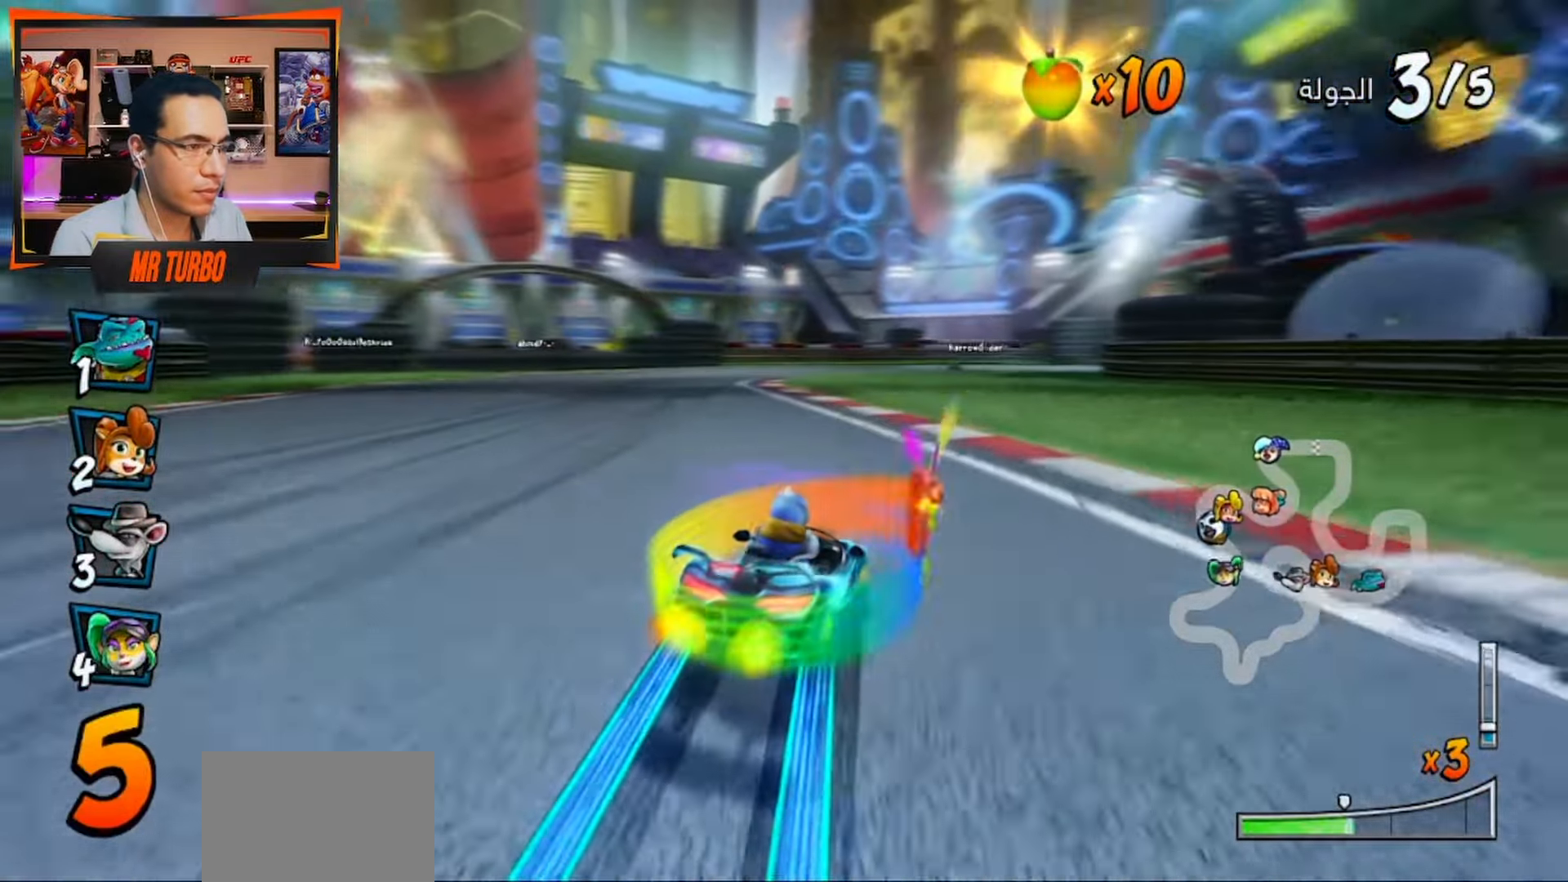
Gameplay with a controller (PlayStation layout); each line is a JSON object with the inputs held at the frame after it. "events" lists button and stick changes between this image and that frame as [ms after this image, input, new state], when the widget could be followed in between.
{"buttons": ["CROSS", "R1"], "left_stick": "center", "right_stick": "center", "events": [[200, "DPAD_RIGHT", "down"], [383, "DPAD_RIGHT", "up"]]}
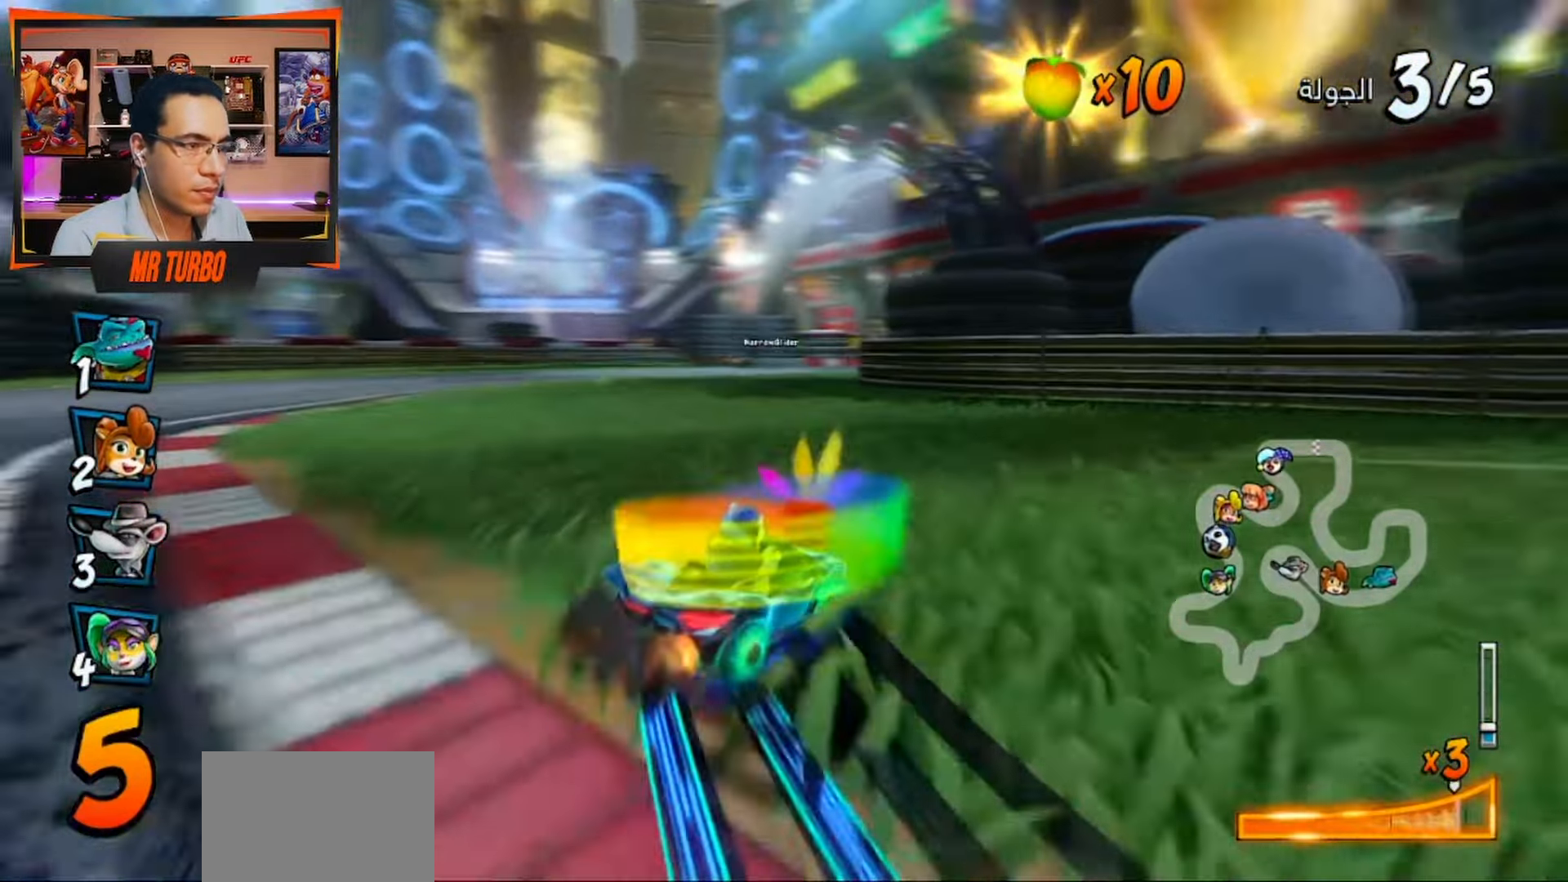
{"buttons": ["CROSS"], "left_stick": "center", "right_stick": "center", "events": [[17, "L1", "down"], [100, "DPAD_RIGHT", "down"], [150, "L1", "up"], [200, "R1", "up"], [283, "R1", "down"], [433, "R1", "up"], [467, "DPAD_RIGHT", "up"]]}
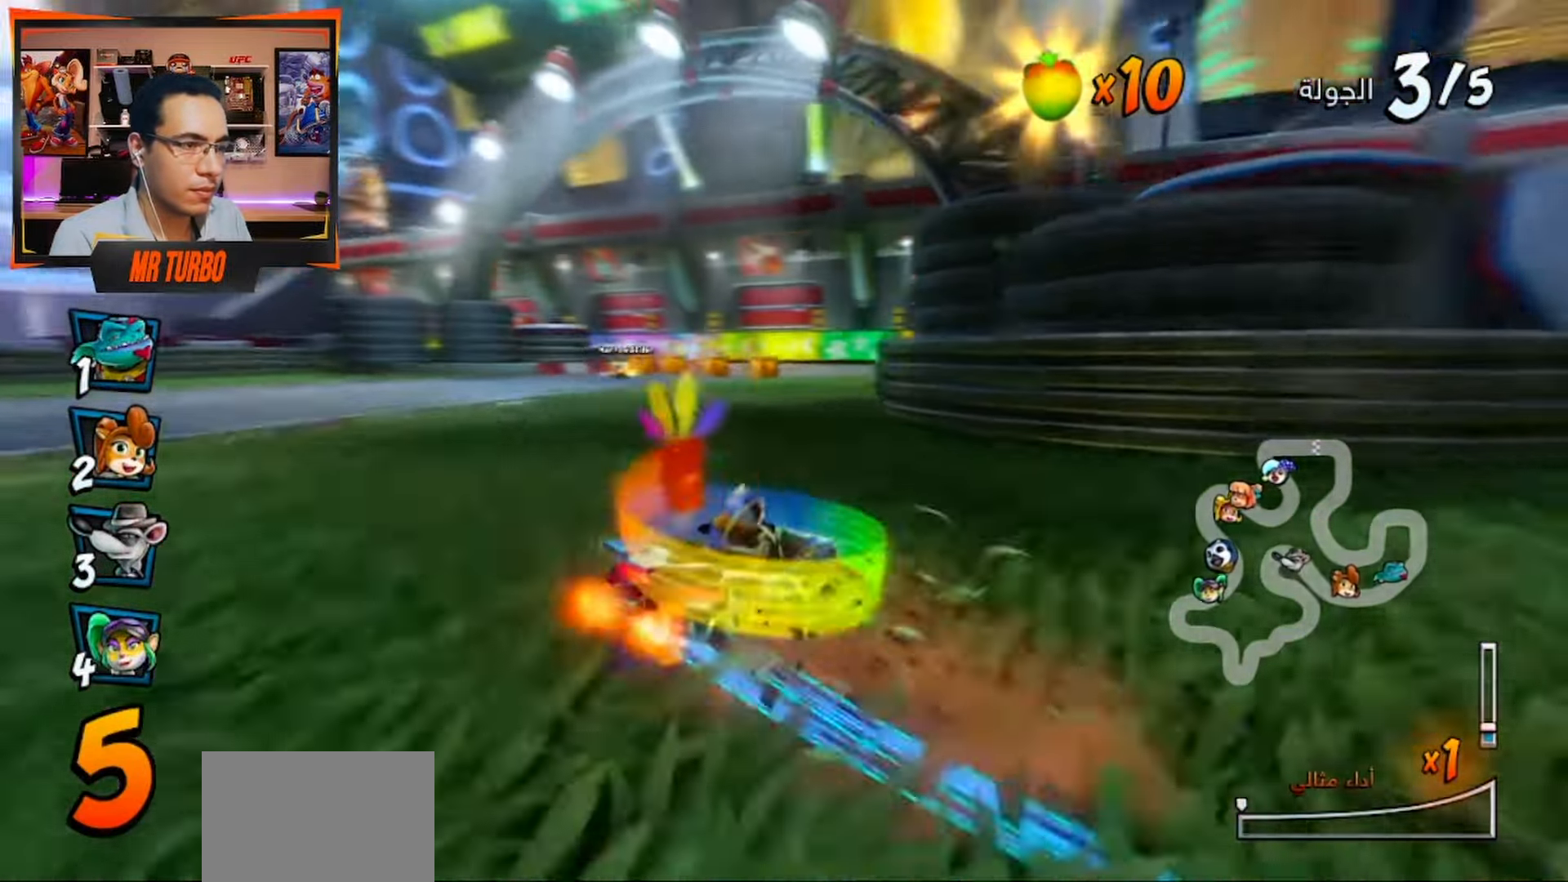
{"buttons": ["CROSS", "R1"], "left_stick": "center", "right_stick": "center", "events": [[83, "R1", "down"], [100, "DPAD_LEFT", "down"], [350, "DPAD_LEFT", "up"]]}
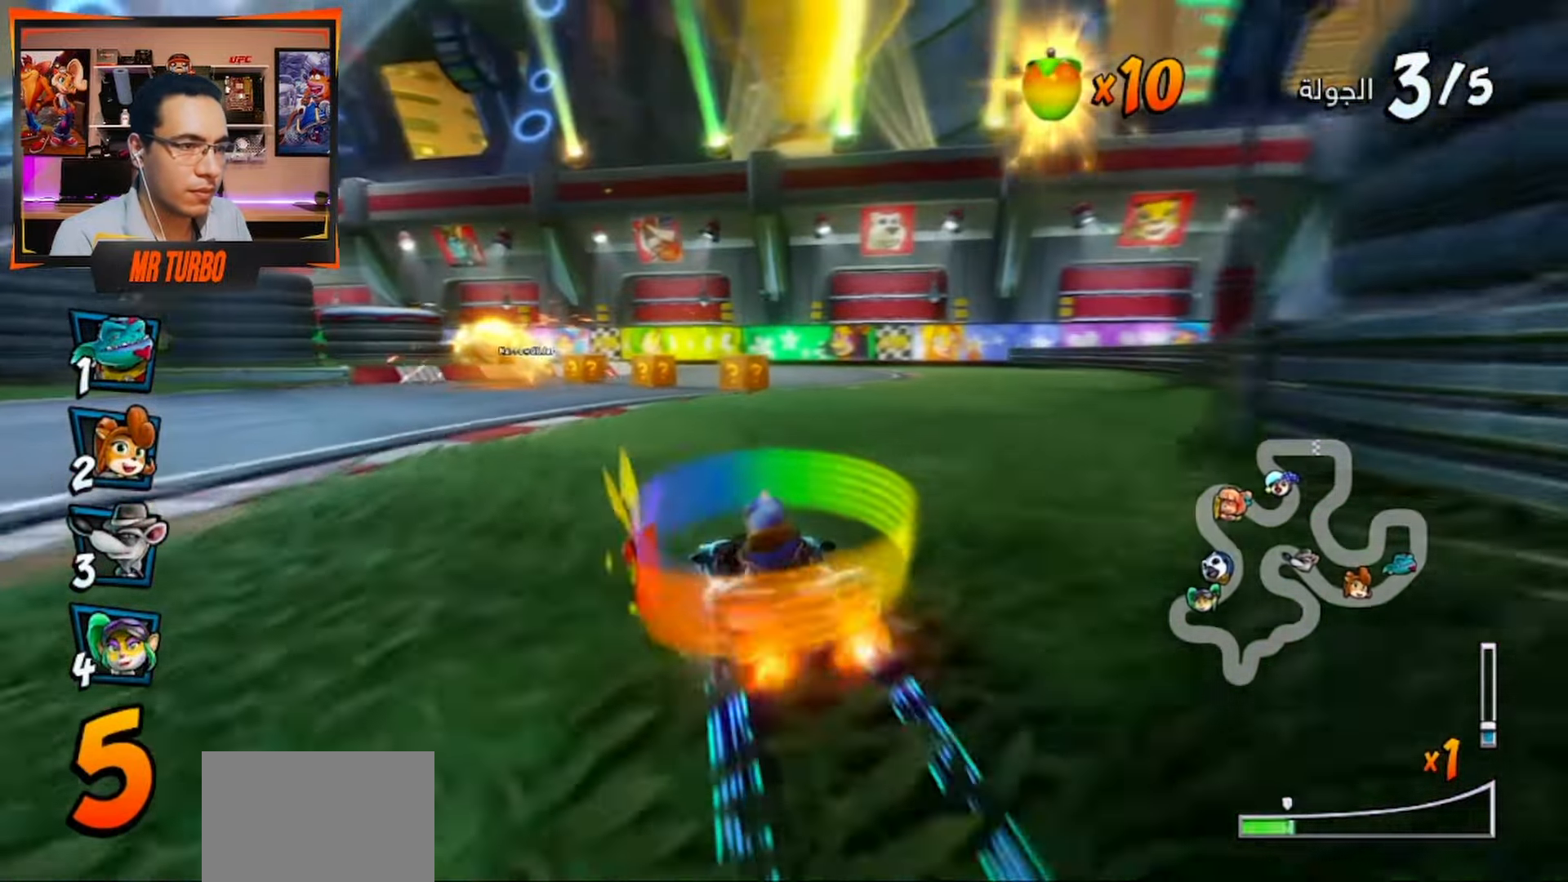
{"buttons": ["CROSS", "L1", "R1", "DPAD_LEFT"], "left_stick": "center", "right_stick": "center", "events": [[200, "DPAD_LEFT", "down"], [500, "L1", "down"]]}
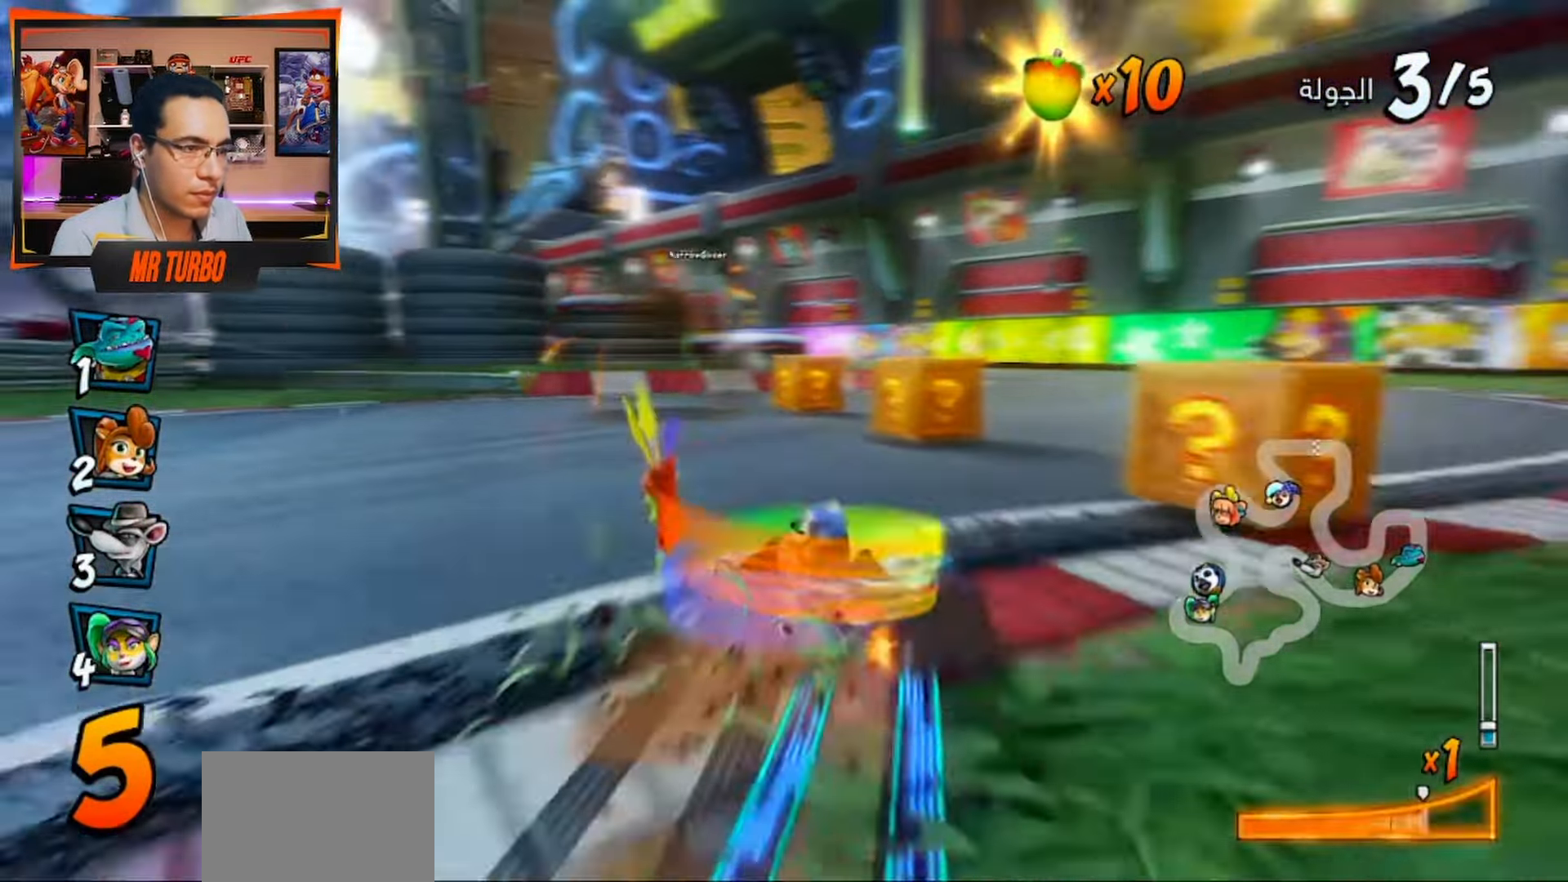
{"buttons": ["CROSS", "DPAD_LEFT"], "left_stick": "center", "right_stick": "center", "events": [[117, "DPAD_LEFT", "up"], [133, "L1", "up"], [283, "DPAD_LEFT", "down"], [483, "R1", "up"]]}
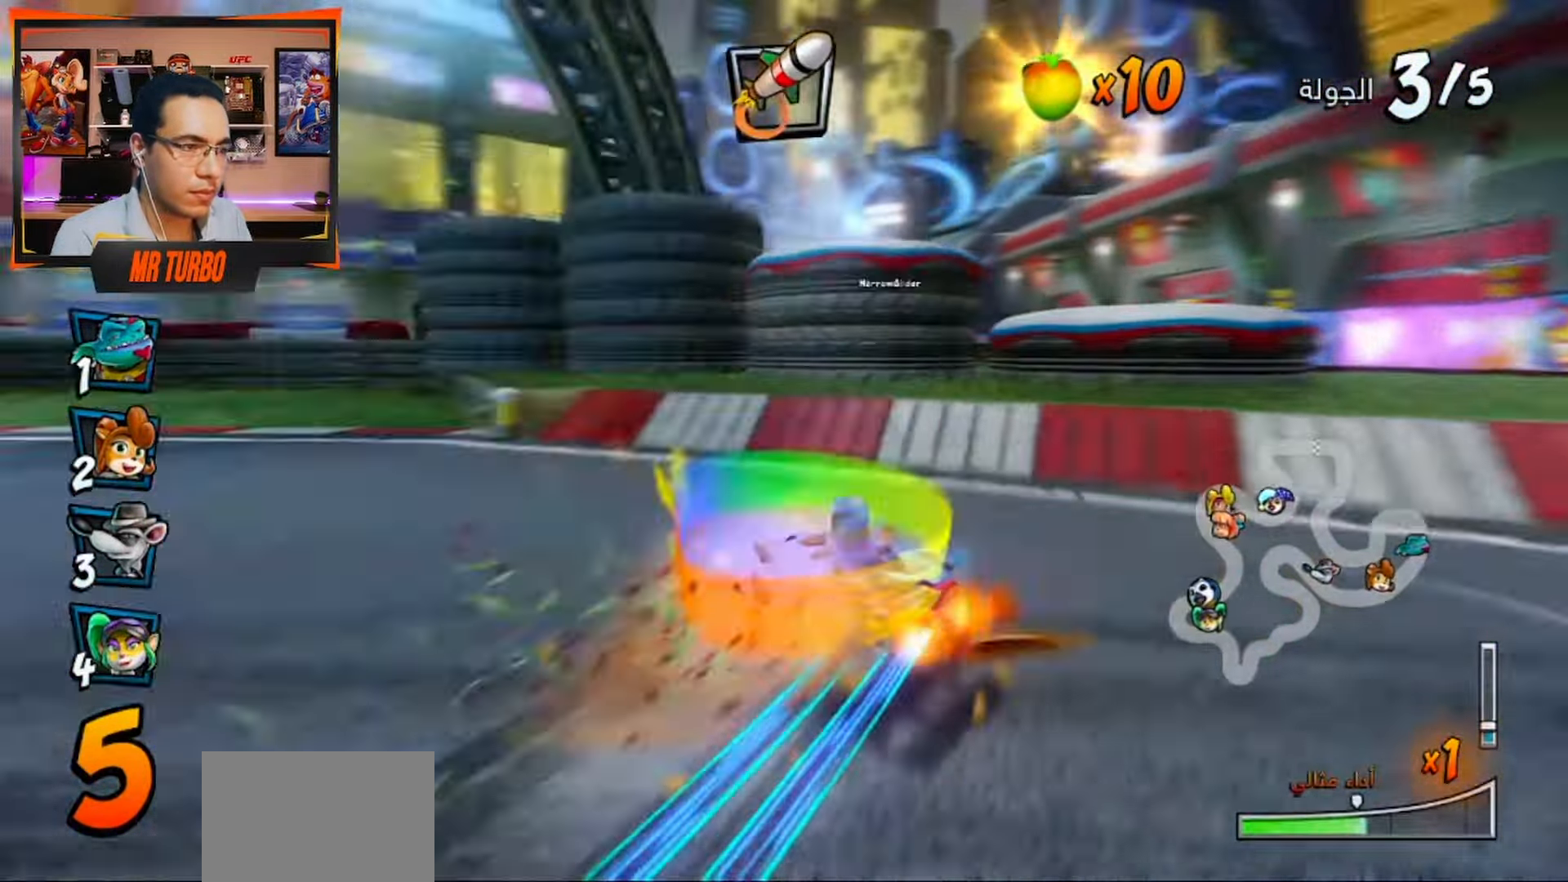
{"buttons": ["CROSS"], "left_stick": "center", "right_stick": "center", "events": [[50, "R1", "down"], [150, "DPAD_LEFT", "up"], [183, "R1", "up"], [217, "CIRCLE", "down"], [300, "CIRCLE", "up"]]}
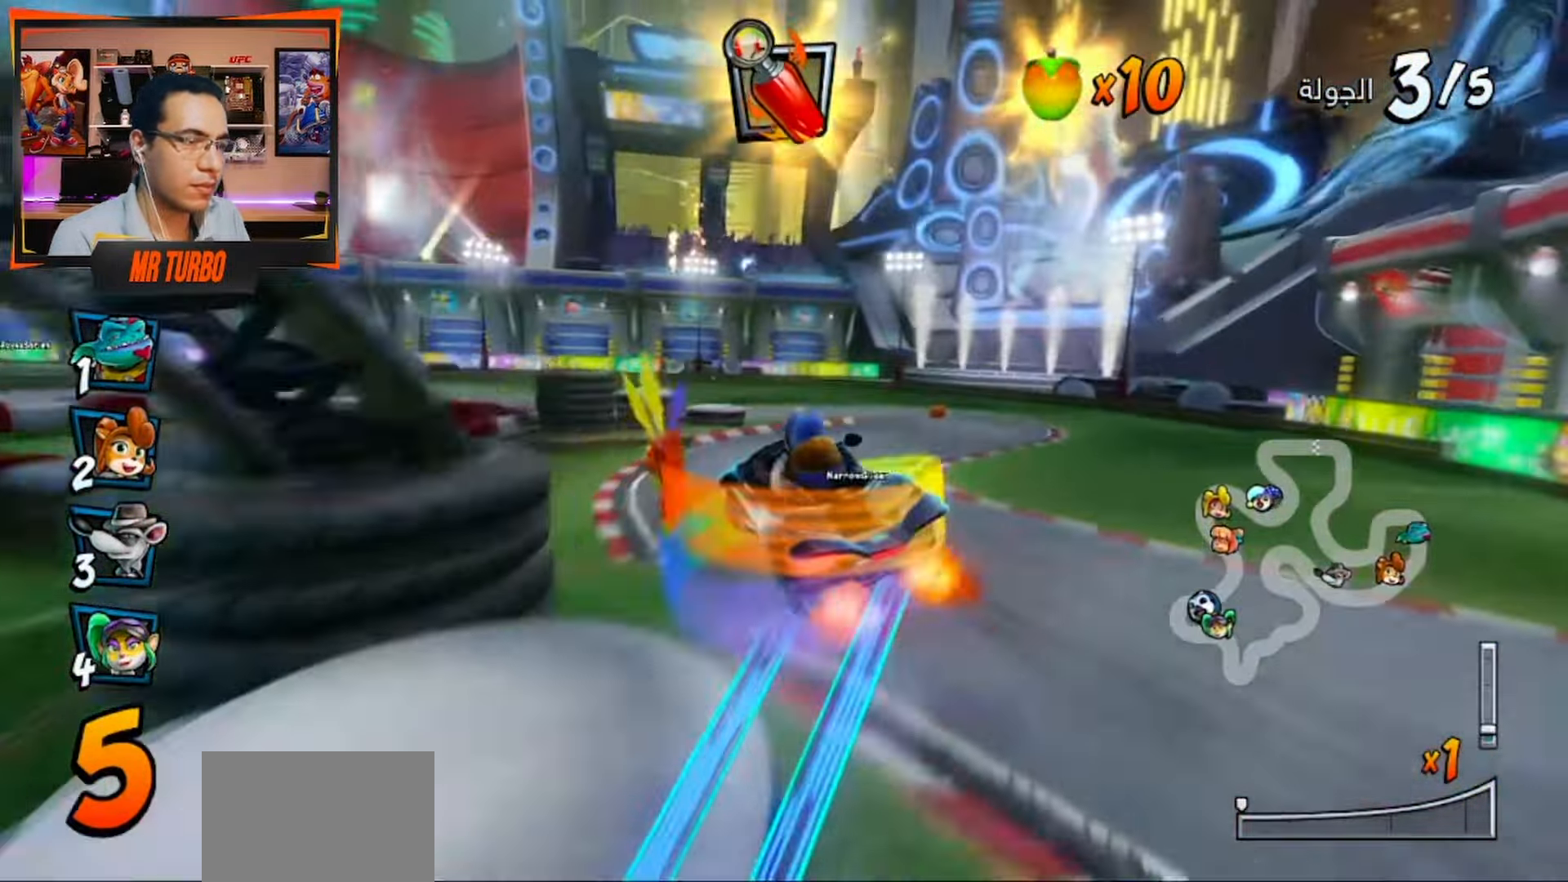
{"buttons": ["CROSS", "CIRCLE"], "left_stick": "center", "right_stick": "center", "events": [[167, "DPAD_LEFT", "down"], [283, "DPAD_LEFT", "up"], [433, "CIRCLE", "down"]]}
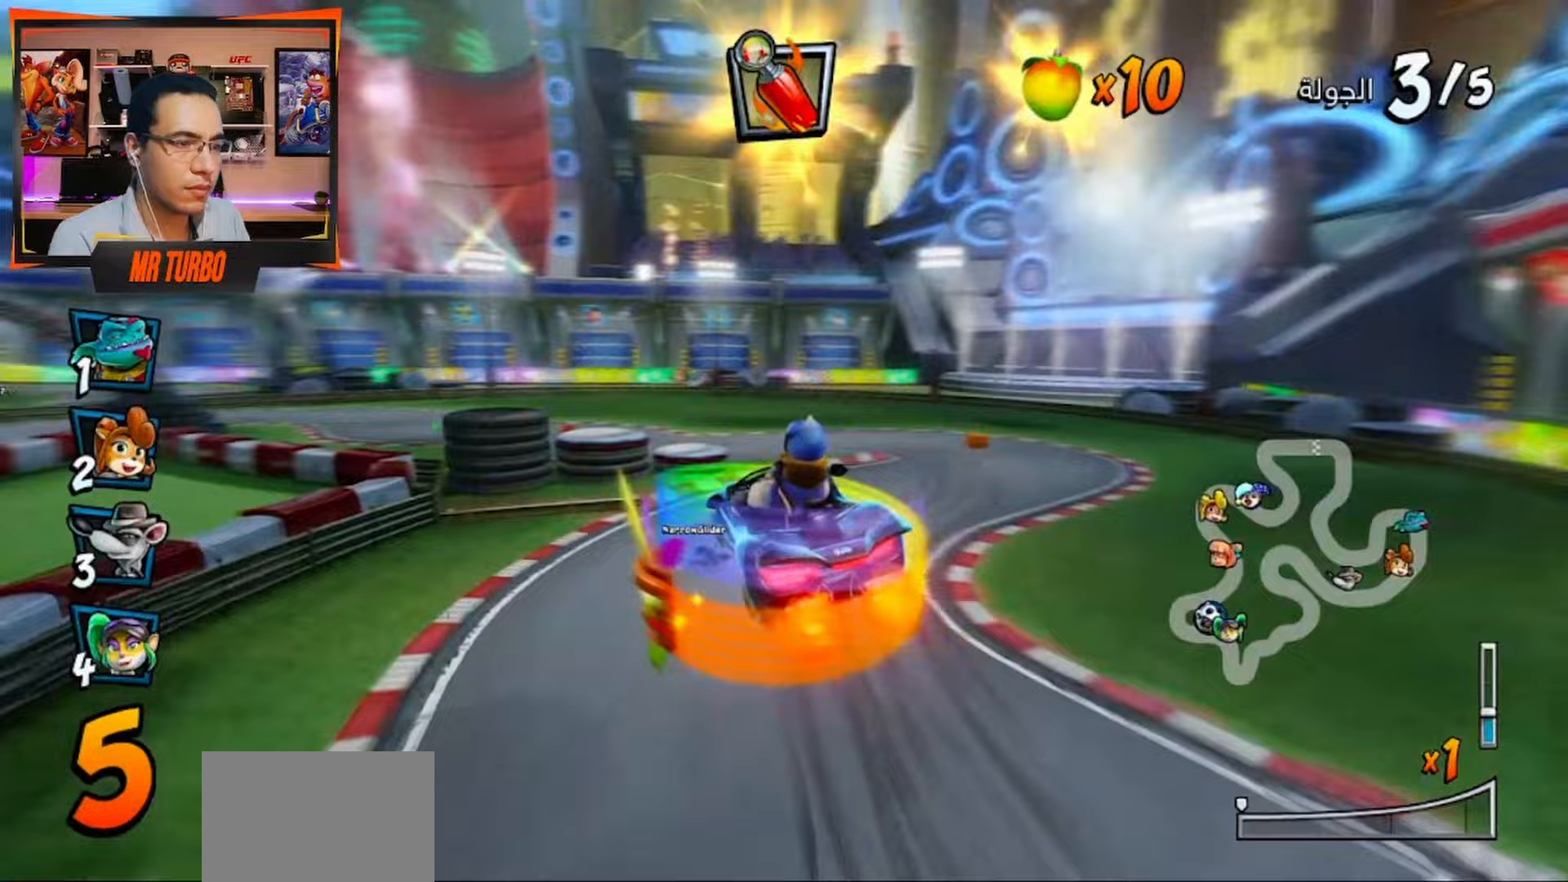
{"buttons": ["CROSS", "DPAD_LEFT"], "left_stick": "center", "right_stick": "center", "events": [[33, "CIRCLE", "up"], [283, "DPAD_LEFT", "down"]]}
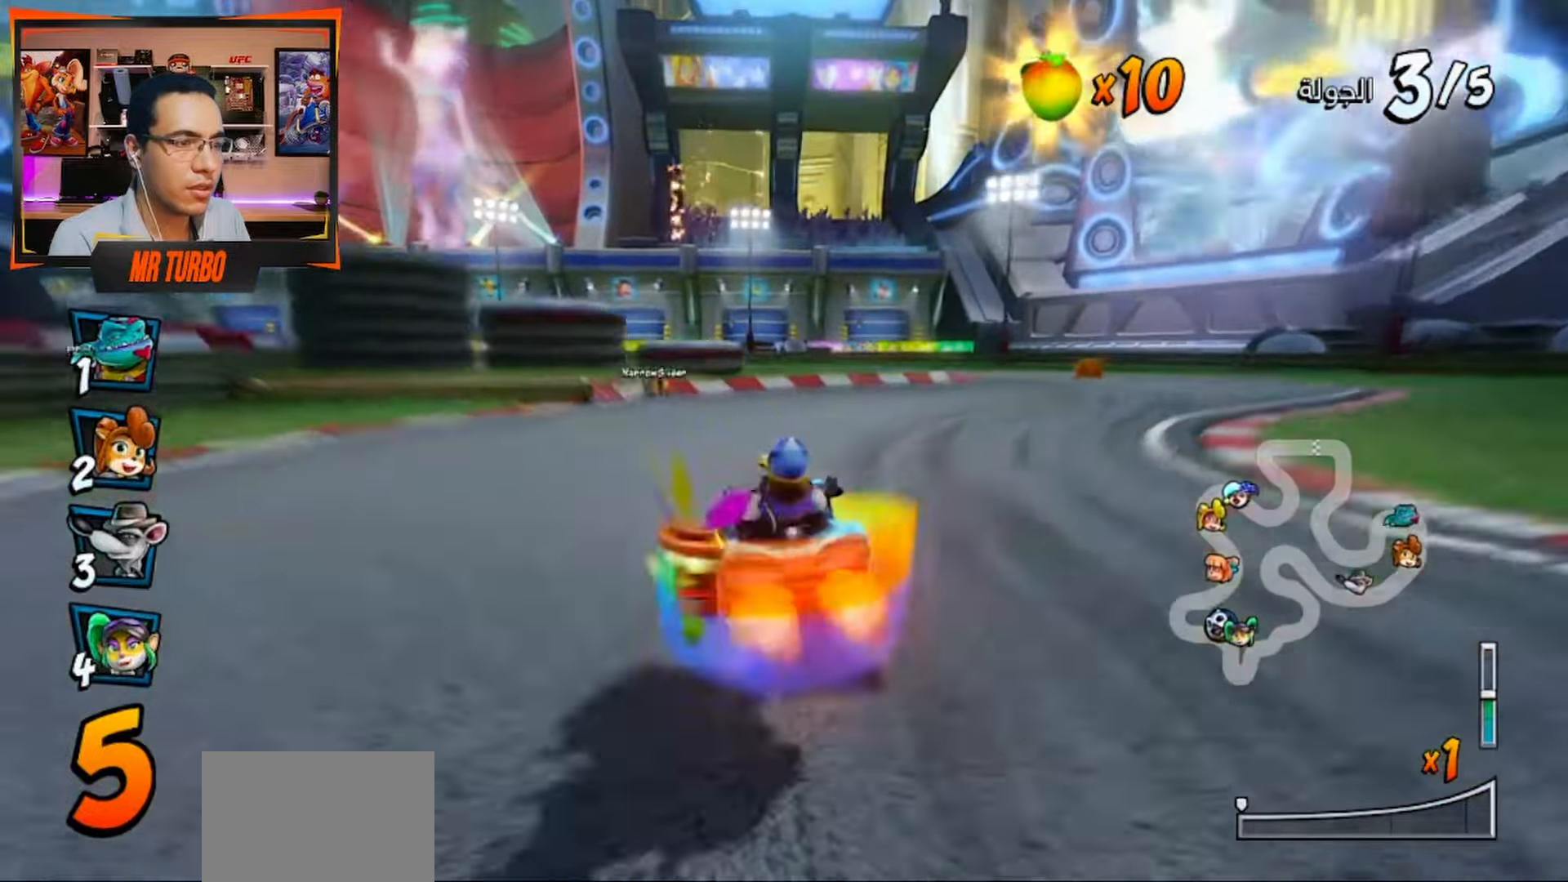
{"buttons": ["CROSS", "DPAD_LEFT"], "left_stick": "center", "right_stick": "center", "events": [[33, "DPAD_LEFT", "up"], [217, "DPAD_LEFT", "down"]]}
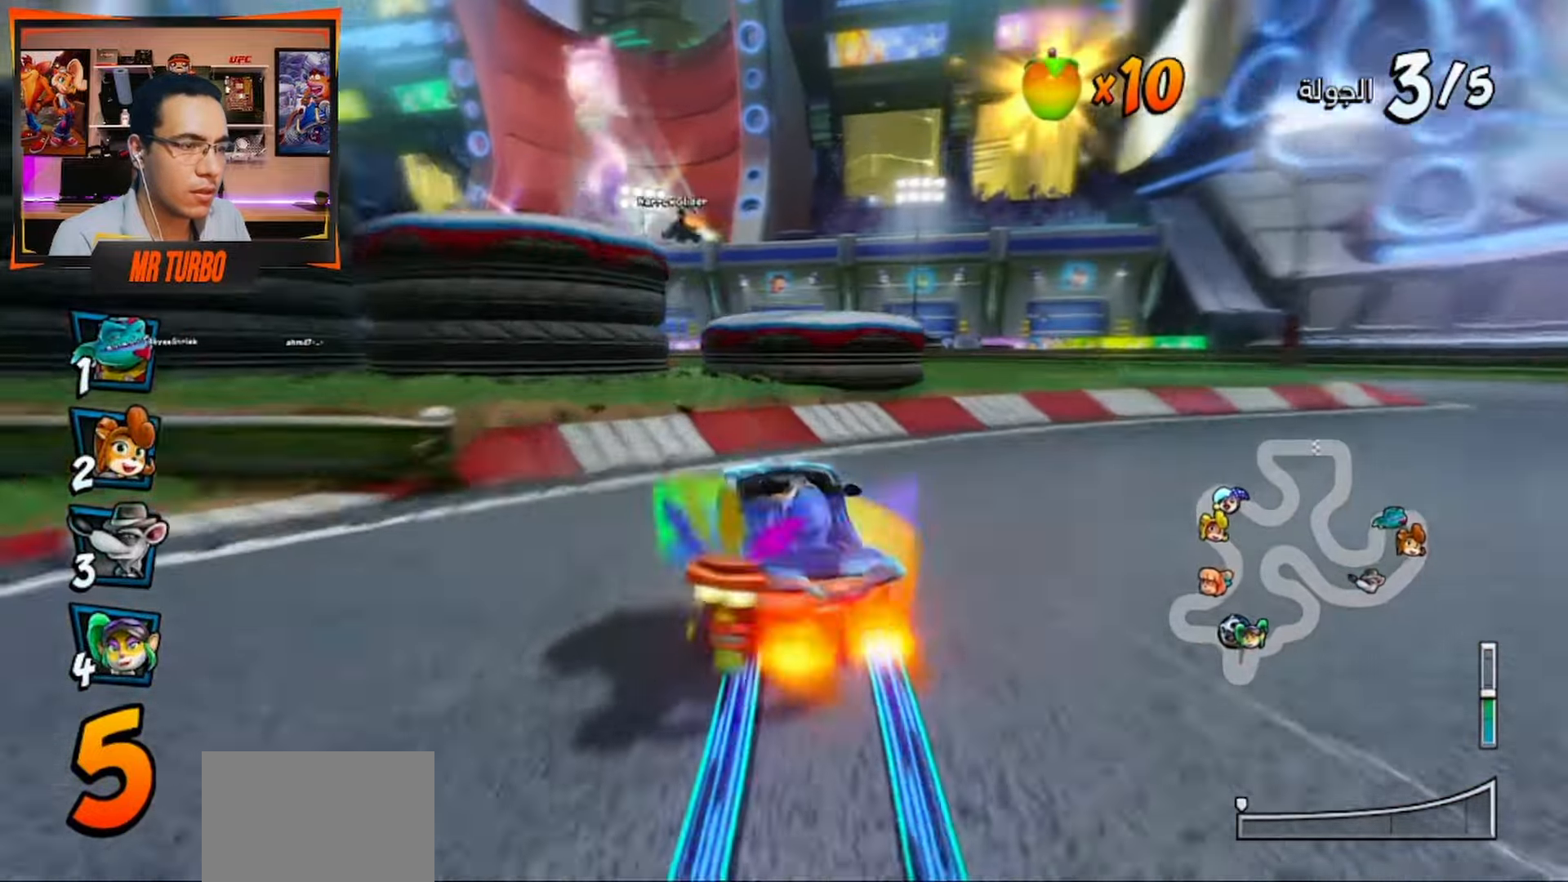
{"buttons": ["CROSS", "DPAD_LEFT"], "left_stick": "center", "right_stick": "center", "events": [[50, "R1", "down"], [217, "R1", "up"], [233, "DPAD_LEFT", "up"], [483, "DPAD_LEFT", "down"]]}
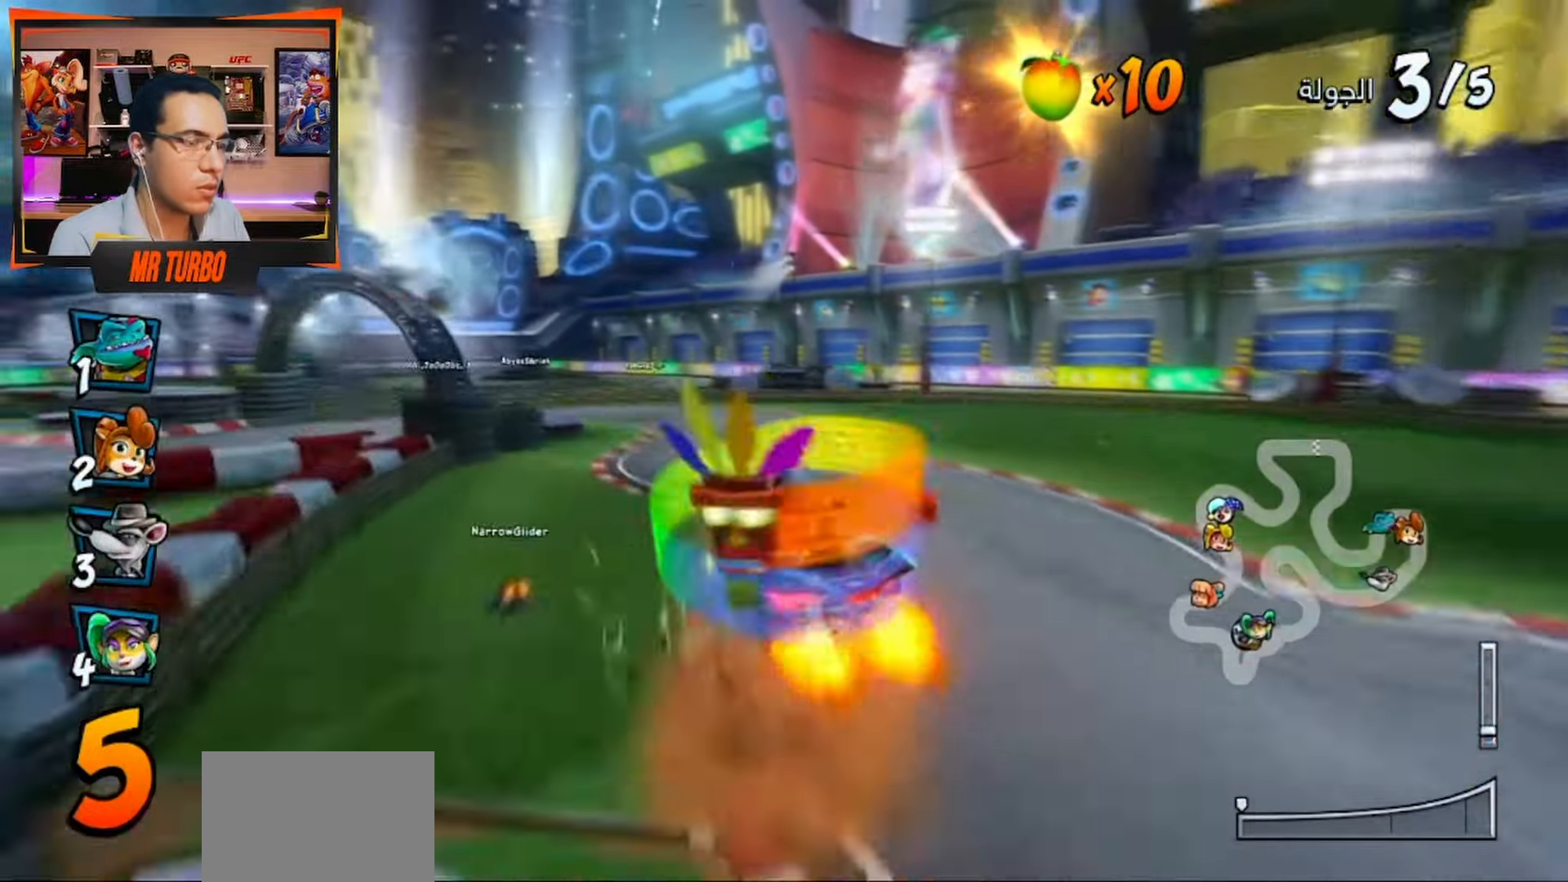
{"buttons": ["CROSS"], "left_stick": "center", "right_stick": "center", "events": [[117, "DPAD_LEFT", "up"]]}
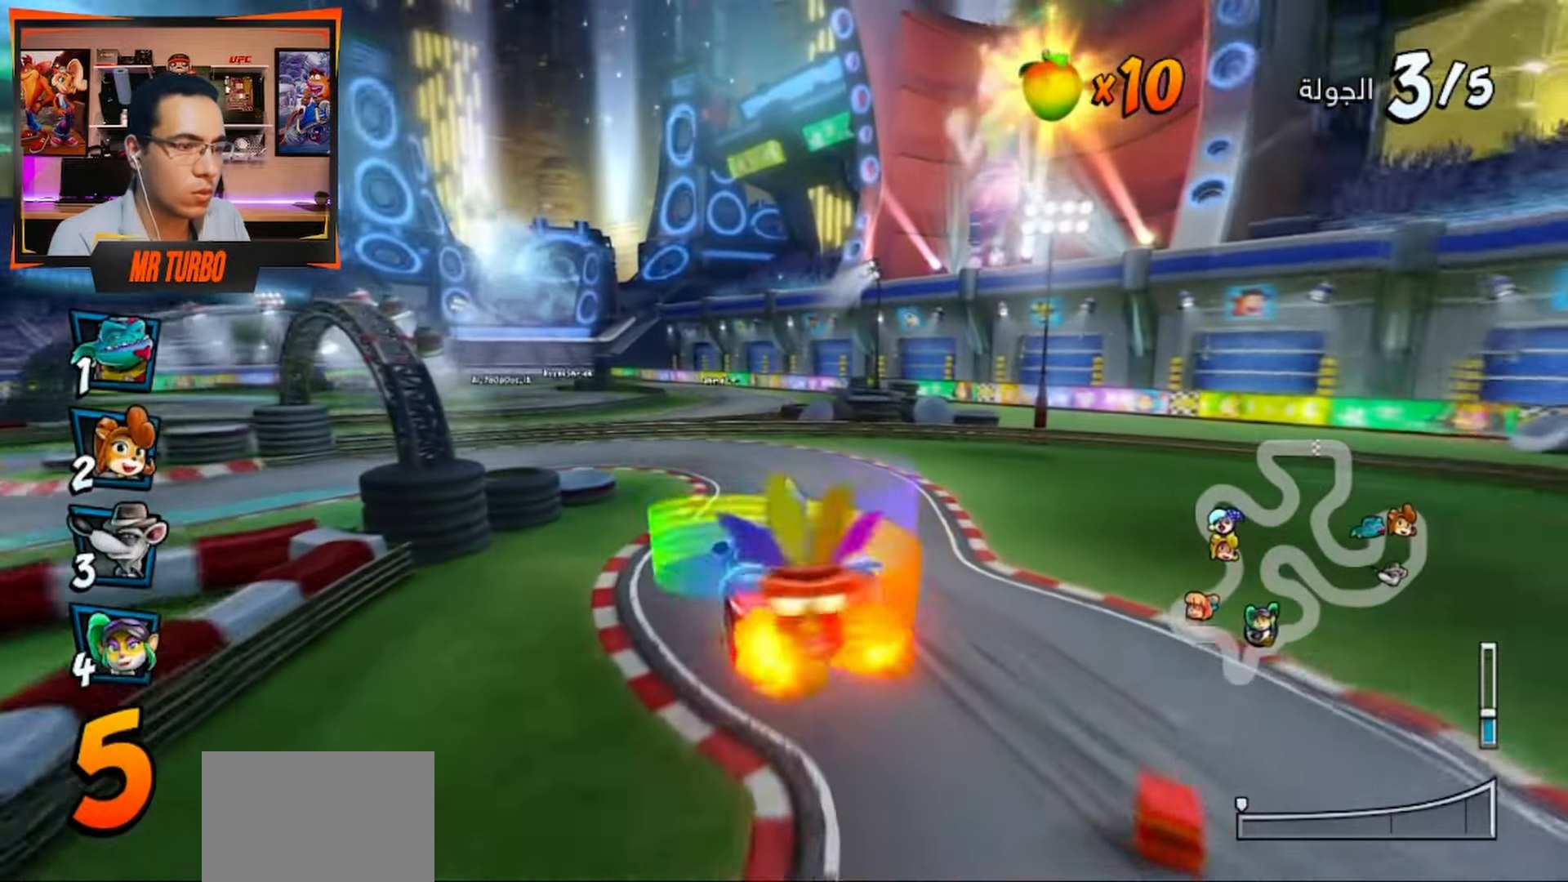
{"buttons": ["CROSS", "R1", "DPAD_DOWN", "DPAD_LEFT"], "left_stick": "center", "right_stick": "center", "events": [[317, "DPAD_LEFT", "down"], [333, "R1", "down"], [433, "DPAD_DOWN", "down"]]}
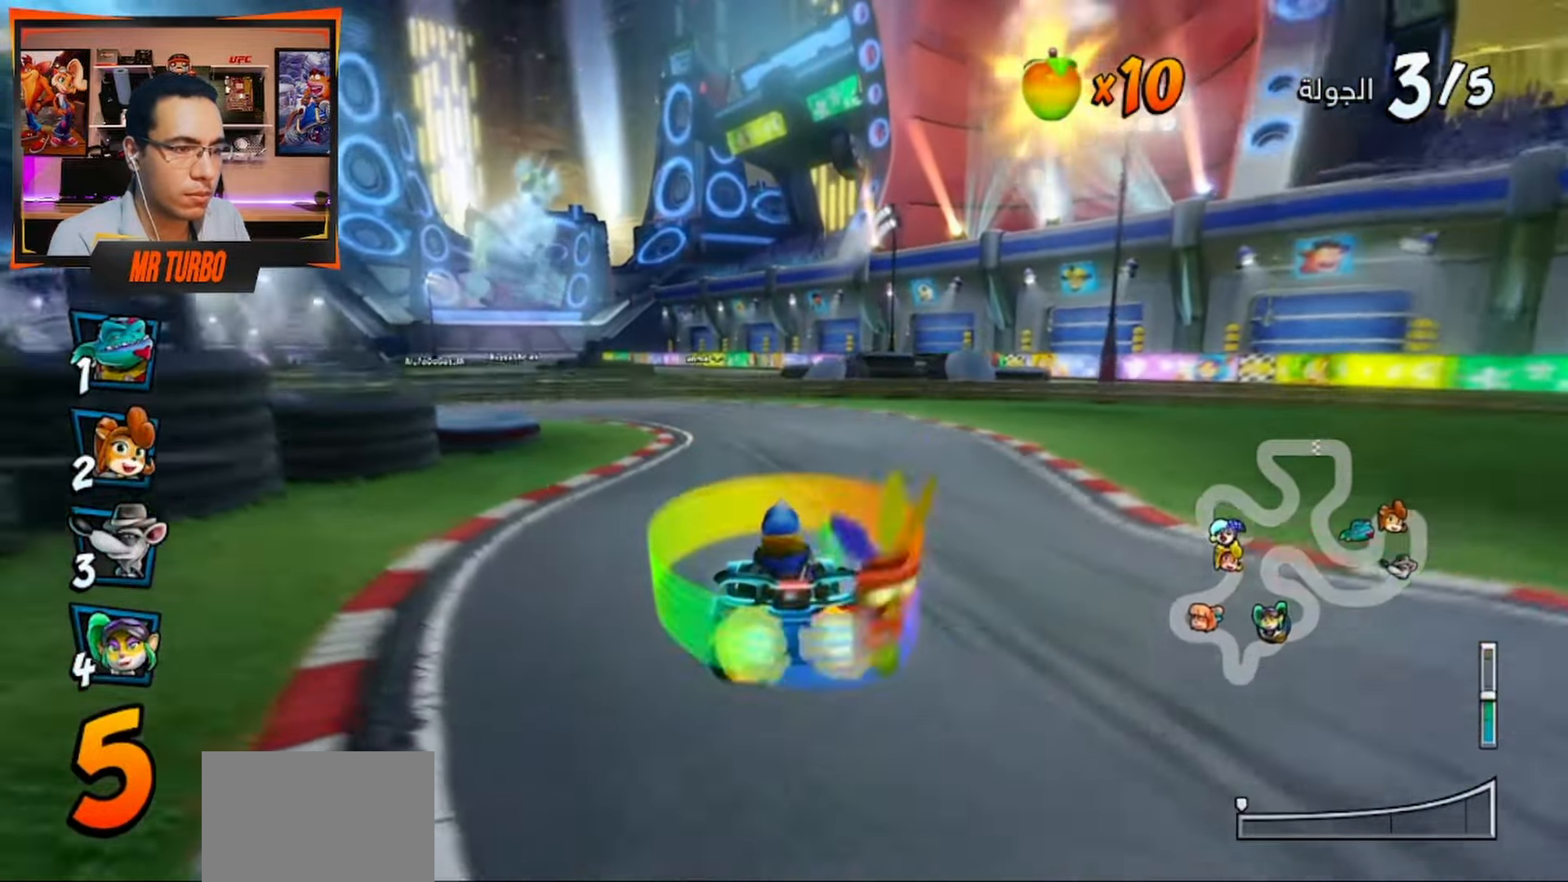
{"buttons": ["CROSS", "R1", "DPAD_DOWN", "DPAD_LEFT"], "left_stick": "center", "right_stick": "center", "events": [[117, "DPAD_DOWN", "up"], [167, "DPAD_LEFT", "up"], [367, "DPAD_LEFT", "down"], [433, "DPAD_DOWN", "down"]]}
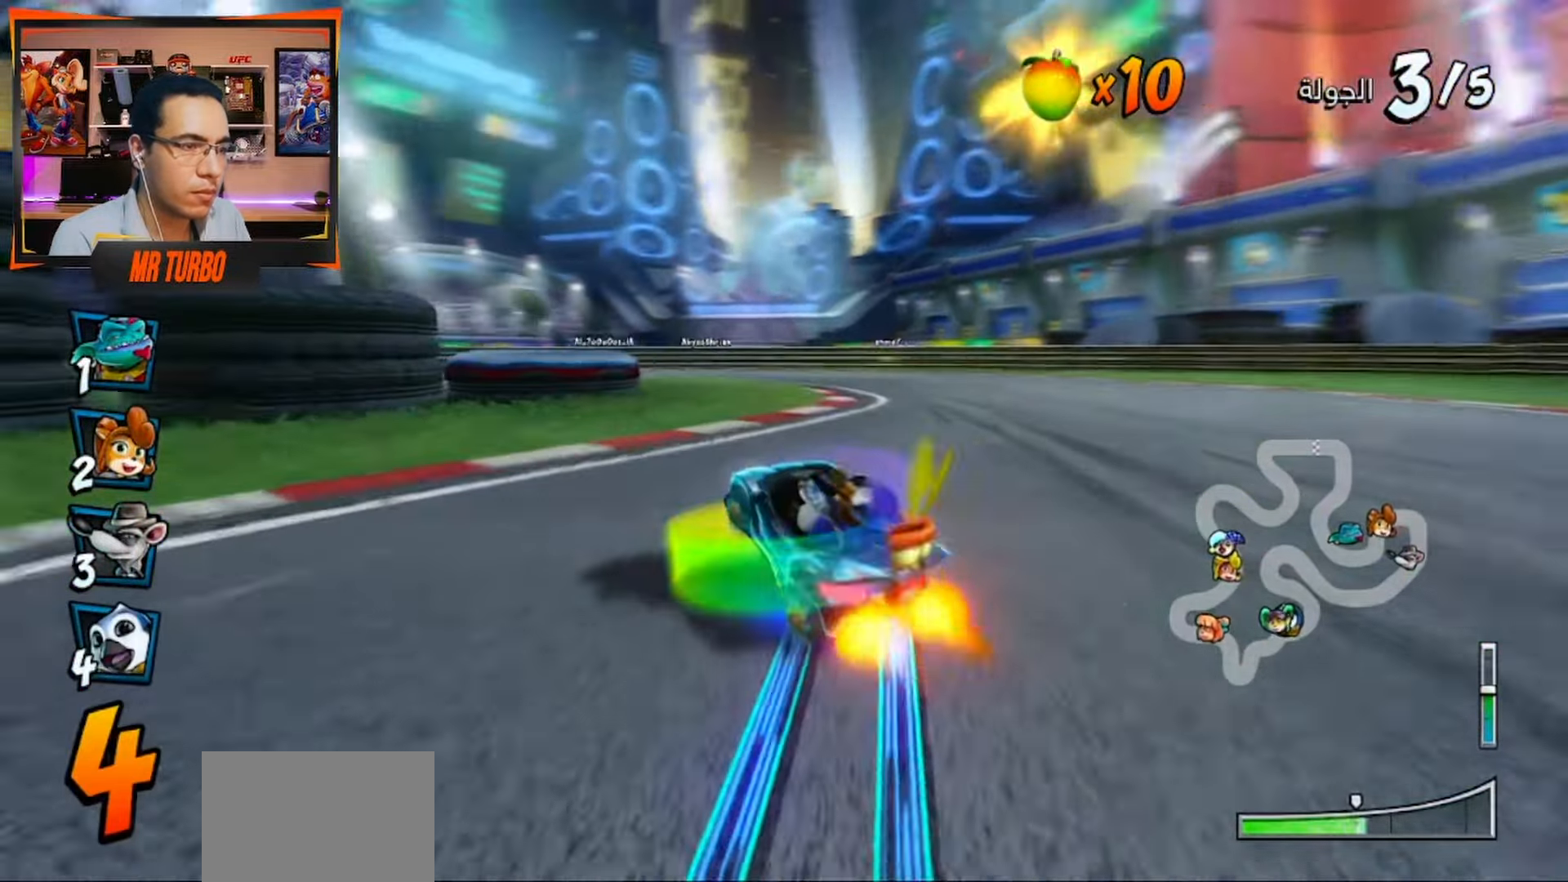
{"buttons": ["SQUARE", "R1", "DPAD_DOWN", "DPAD_LEFT"], "left_stick": "center", "right_stick": "center", "events": [[217, "L1", "down"], [283, "CROSS", "up"], [283, "R1", "up"], [317, "L1", "up"], [317, "SQUARE", "down"], [433, "R1", "down"]]}
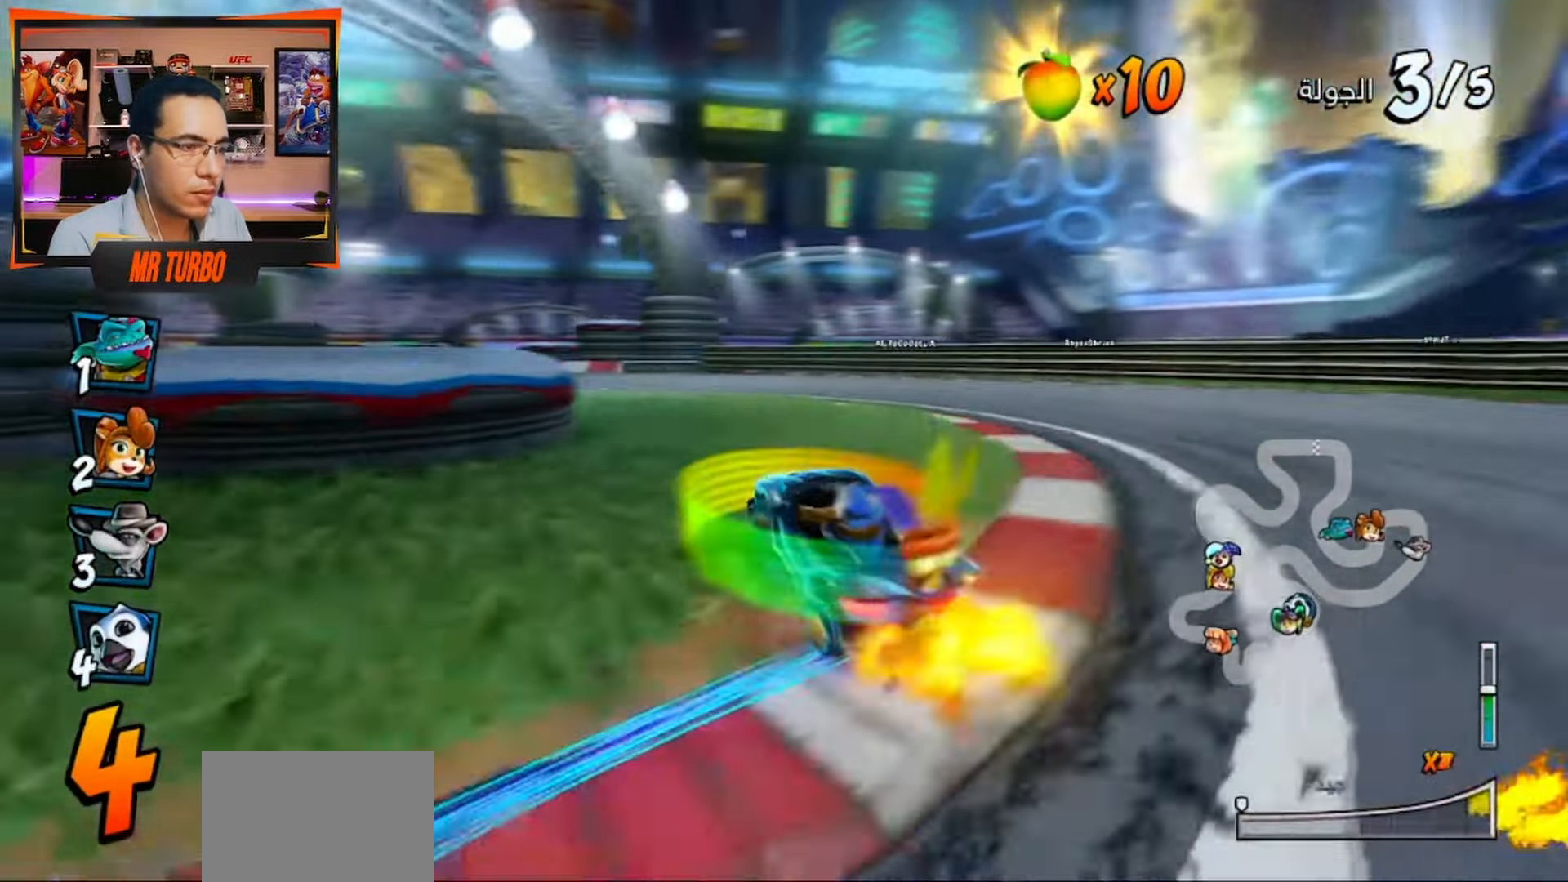
{"buttons": ["CROSS", "R1"], "left_stick": "center", "right_stick": "center", "events": [[117, "DPAD_DOWN", "up"], [117, "R1", "up"], [133, "DPAD_LEFT", "up"], [133, "SQUARE", "up"], [200, "CROSS", "down"], [217, "DPAD_DOWN", "down"], [233, "DPAD_RIGHT", "down"], [233, "R1", "down"], [467, "DPAD_DOWN", "up"], [467, "DPAD_RIGHT", "up"]]}
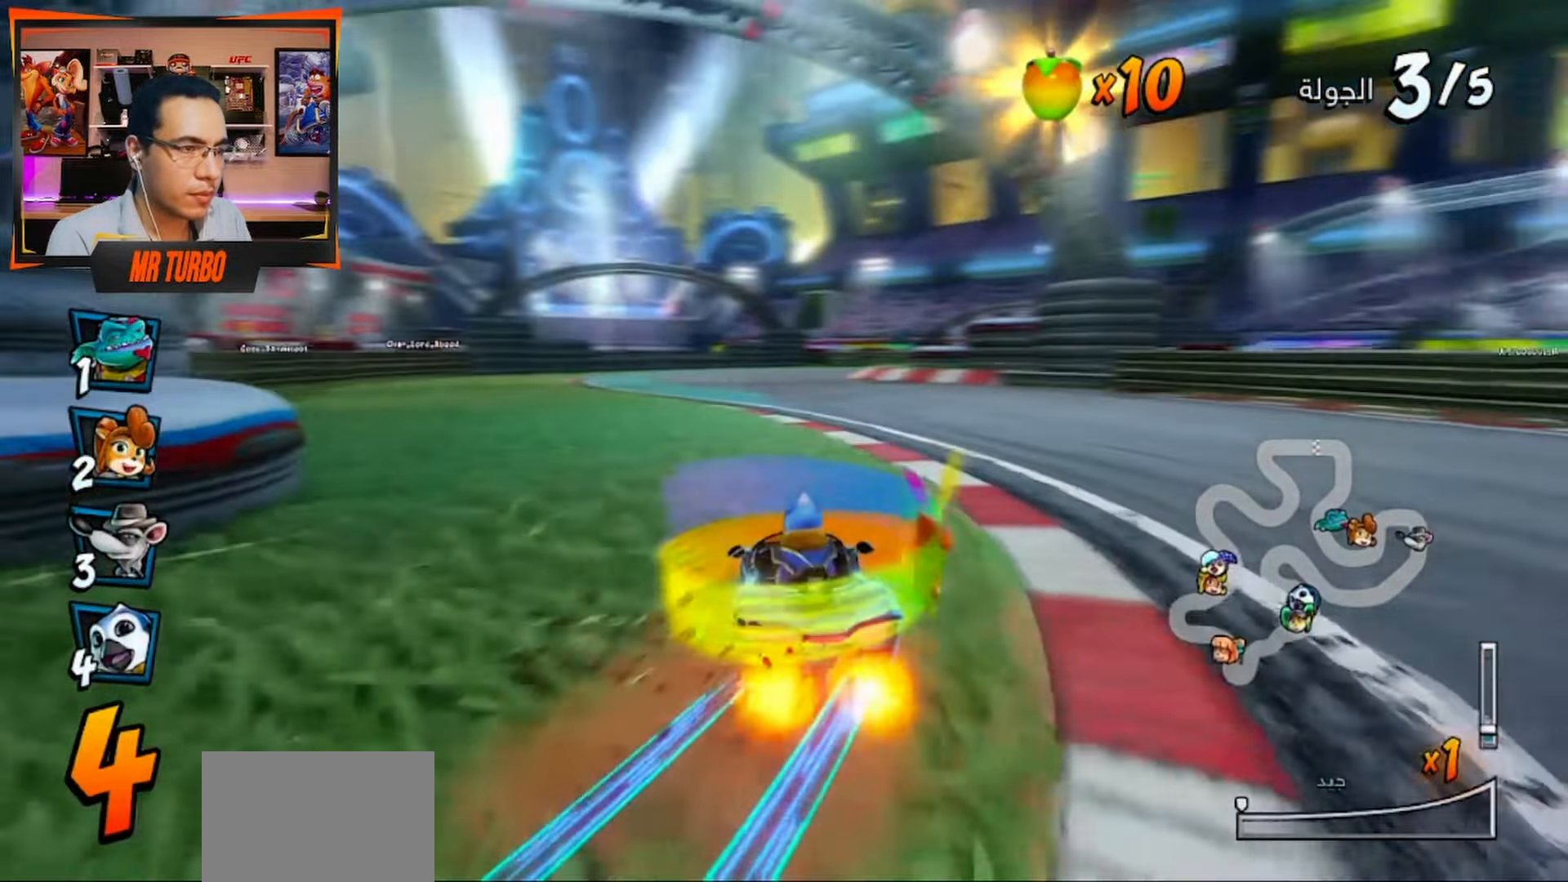
{"buttons": ["CROSS", "R1", "DPAD_RIGHT"], "left_stick": "center", "right_stick": "center", "events": [[433, "DPAD_RIGHT", "down"]]}
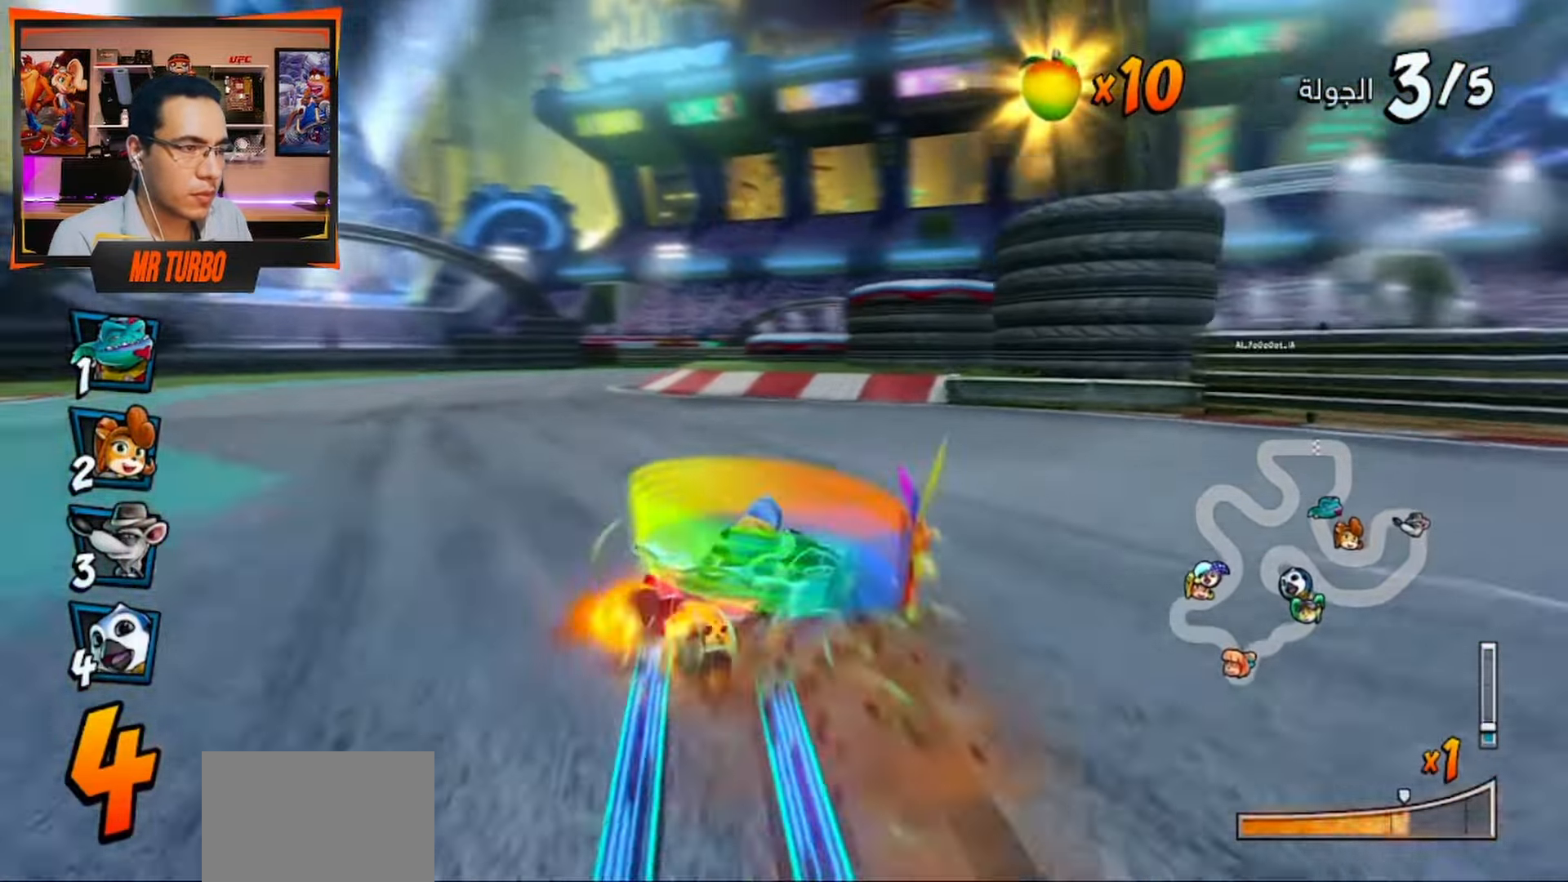
{"buttons": ["SQUARE", "R1", "DPAD_DOWN", "DPAD_RIGHT"], "left_stick": "center", "right_stick": "center", "events": [[67, "DPAD_DOWN", "down"], [100, "DPAD_DOWN", "up"], [100, "DPAD_RIGHT", "up"], [200, "L1", "down"], [217, "DPAD_DOWN", "down"], [217, "DPAD_RIGHT", "down"], [317, "R1", "up"], [333, "L1", "up"], [350, "CROSS", "up"], [383, "R1", "down"], [383, "SQUARE", "down"]]}
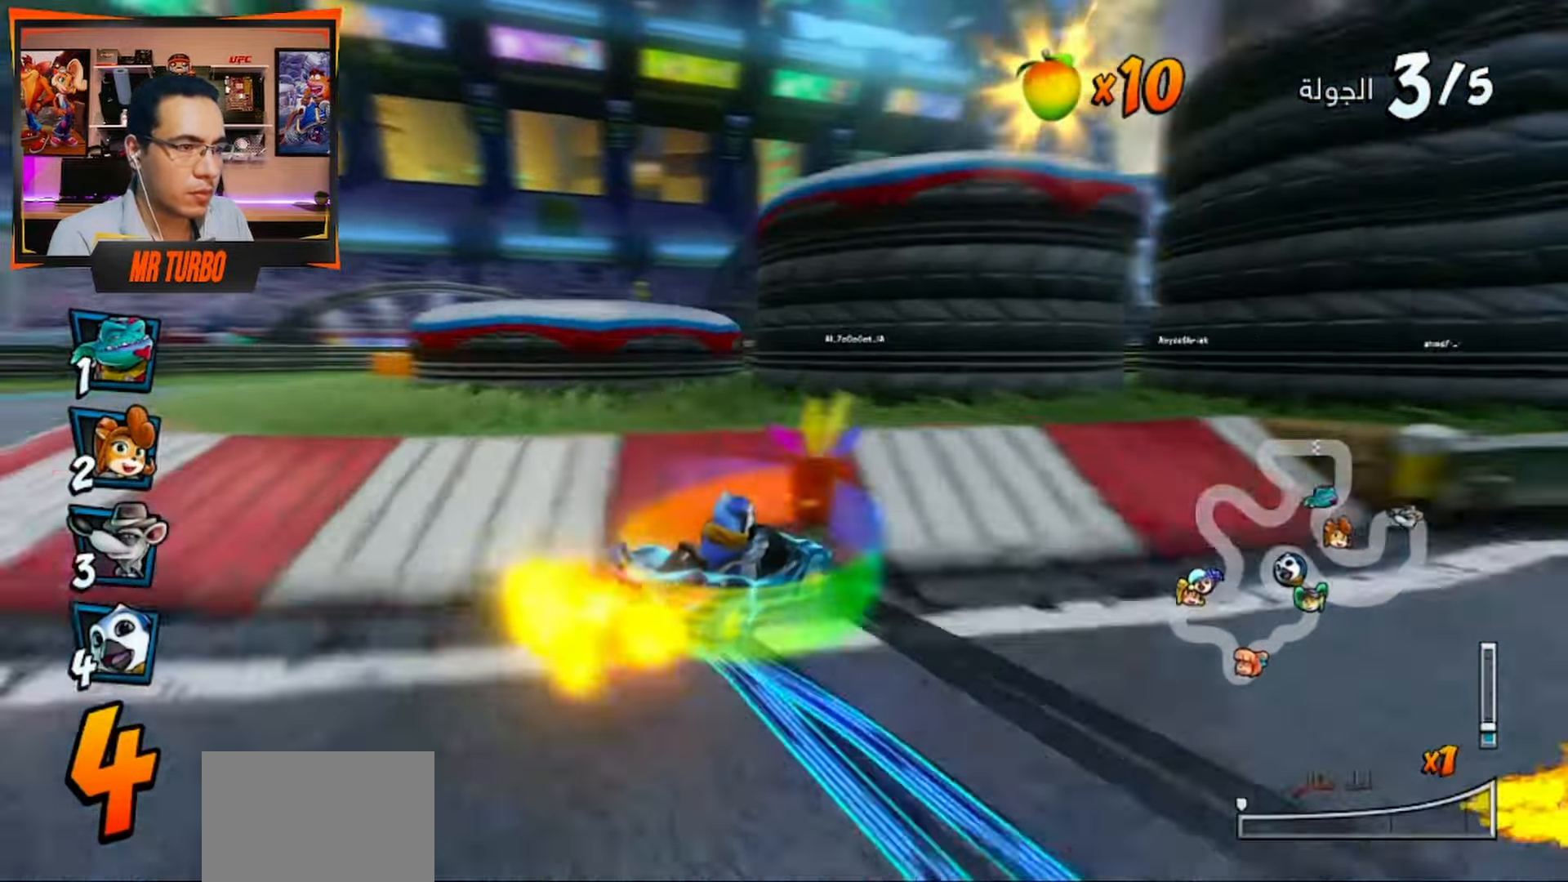
{"buttons": ["CROSS", "DPAD_RIGHT"], "left_stick": "center", "right_stick": "center", "events": [[317, "SQUARE", "up"], [333, "R1", "up"], [383, "CROSS", "down"], [467, "DPAD_DOWN", "up"]]}
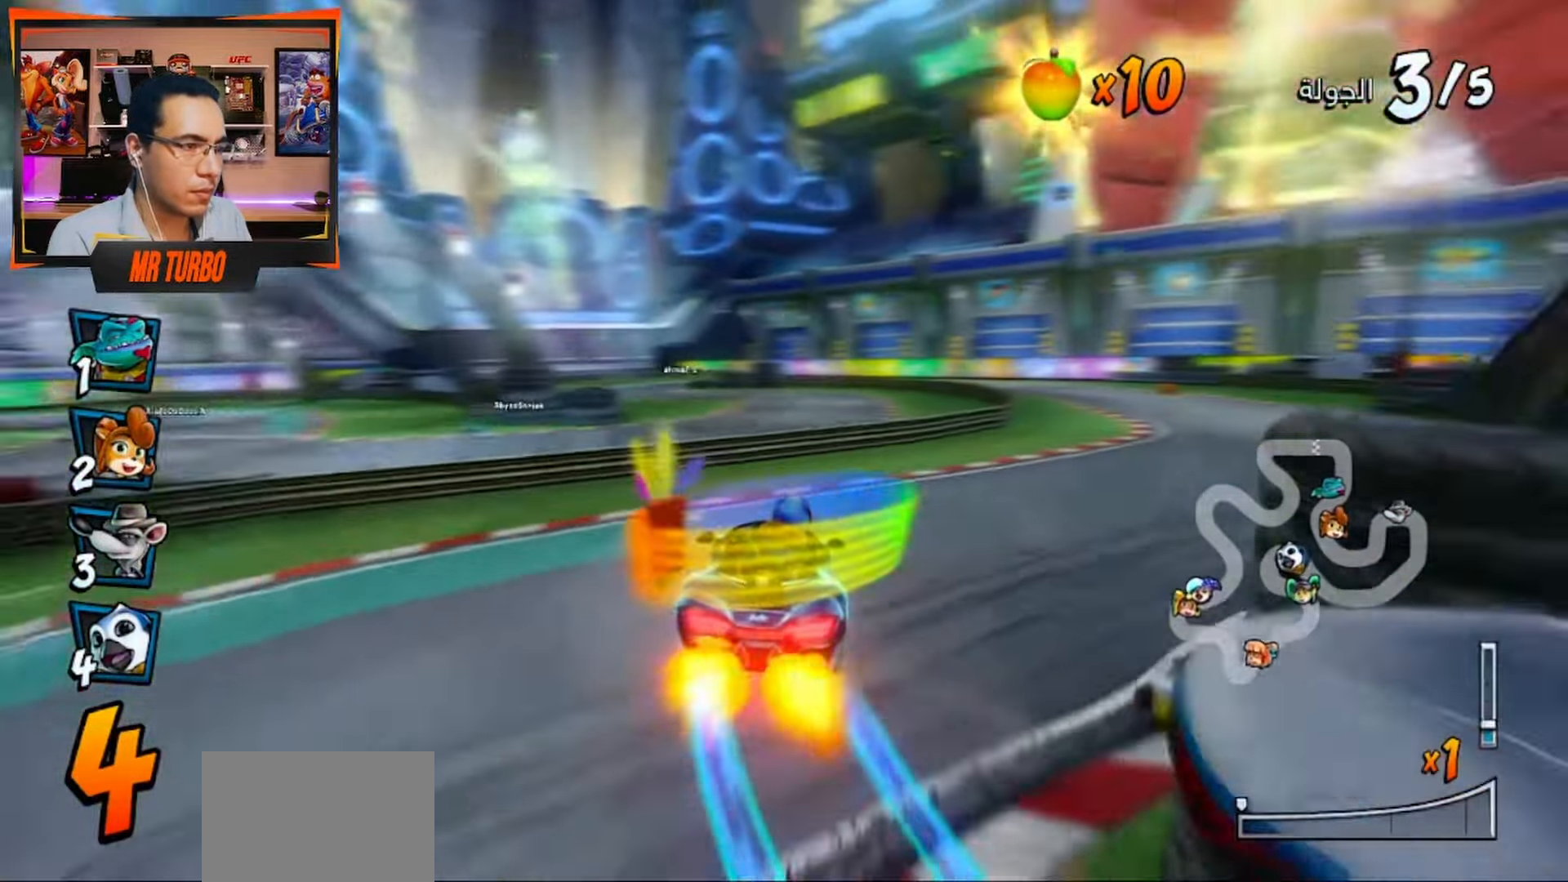
{"buttons": ["CROSS", "R1", "DPAD_LEFT"], "left_stick": "center", "right_stick": "center", "events": [[150, "DPAD_RIGHT", "up"], [417, "R1", "down"], [450, "DPAD_LEFT", "down"]]}
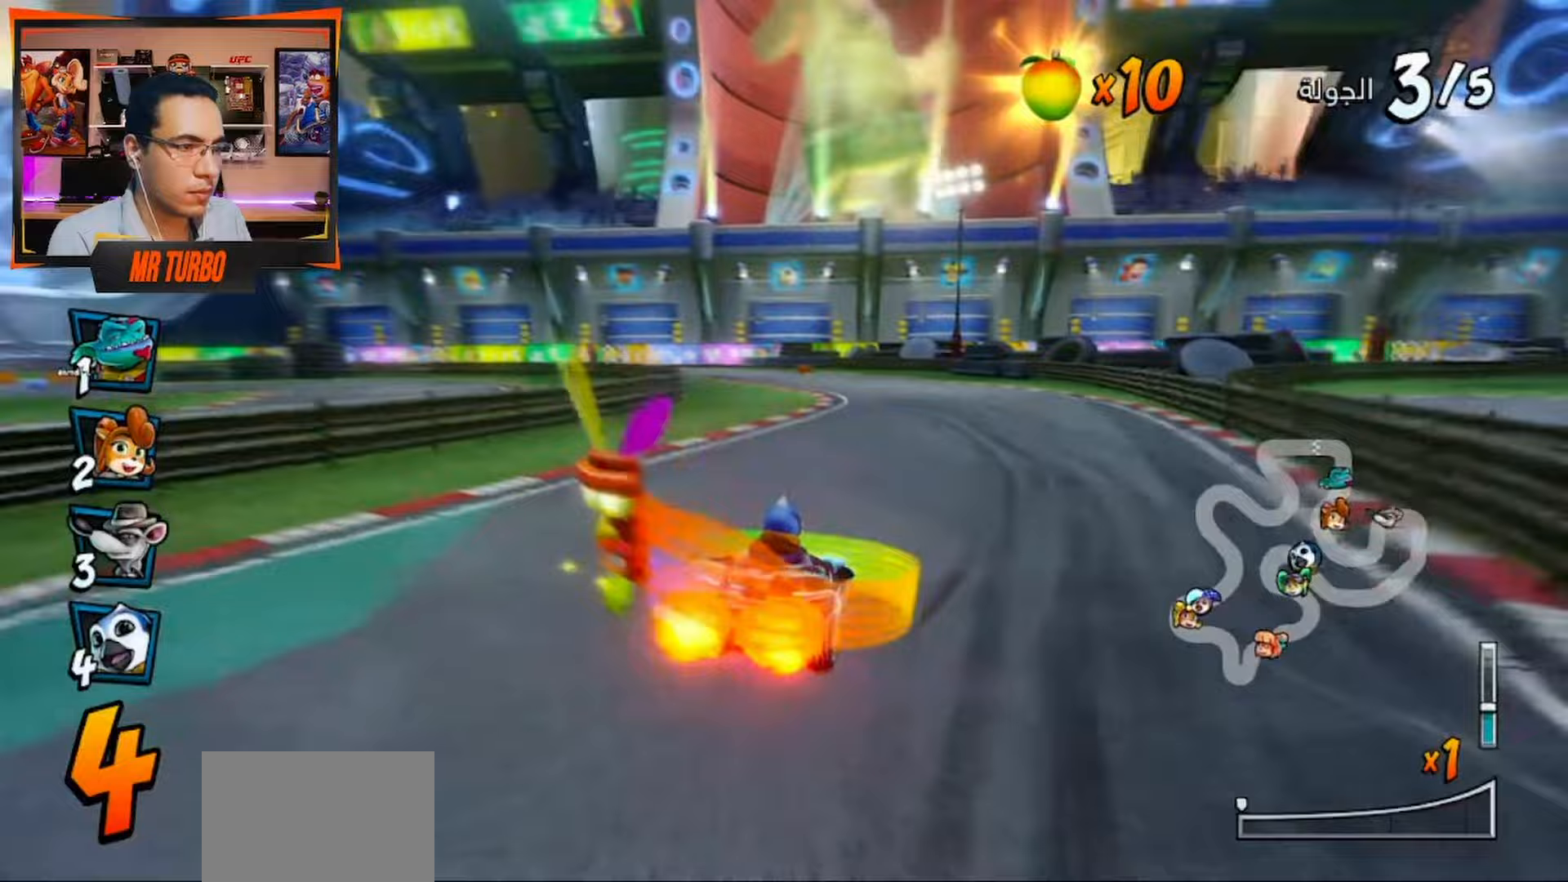
{"buttons": ["CROSS", "R1", "DPAD_RIGHT"], "left_stick": "center", "right_stick": "center", "events": [[83, "DPAD_LEFT", "up"], [183, "DPAD_RIGHT", "down"], [350, "DPAD_DOWN", "down"], [500, "DPAD_DOWN", "up"]]}
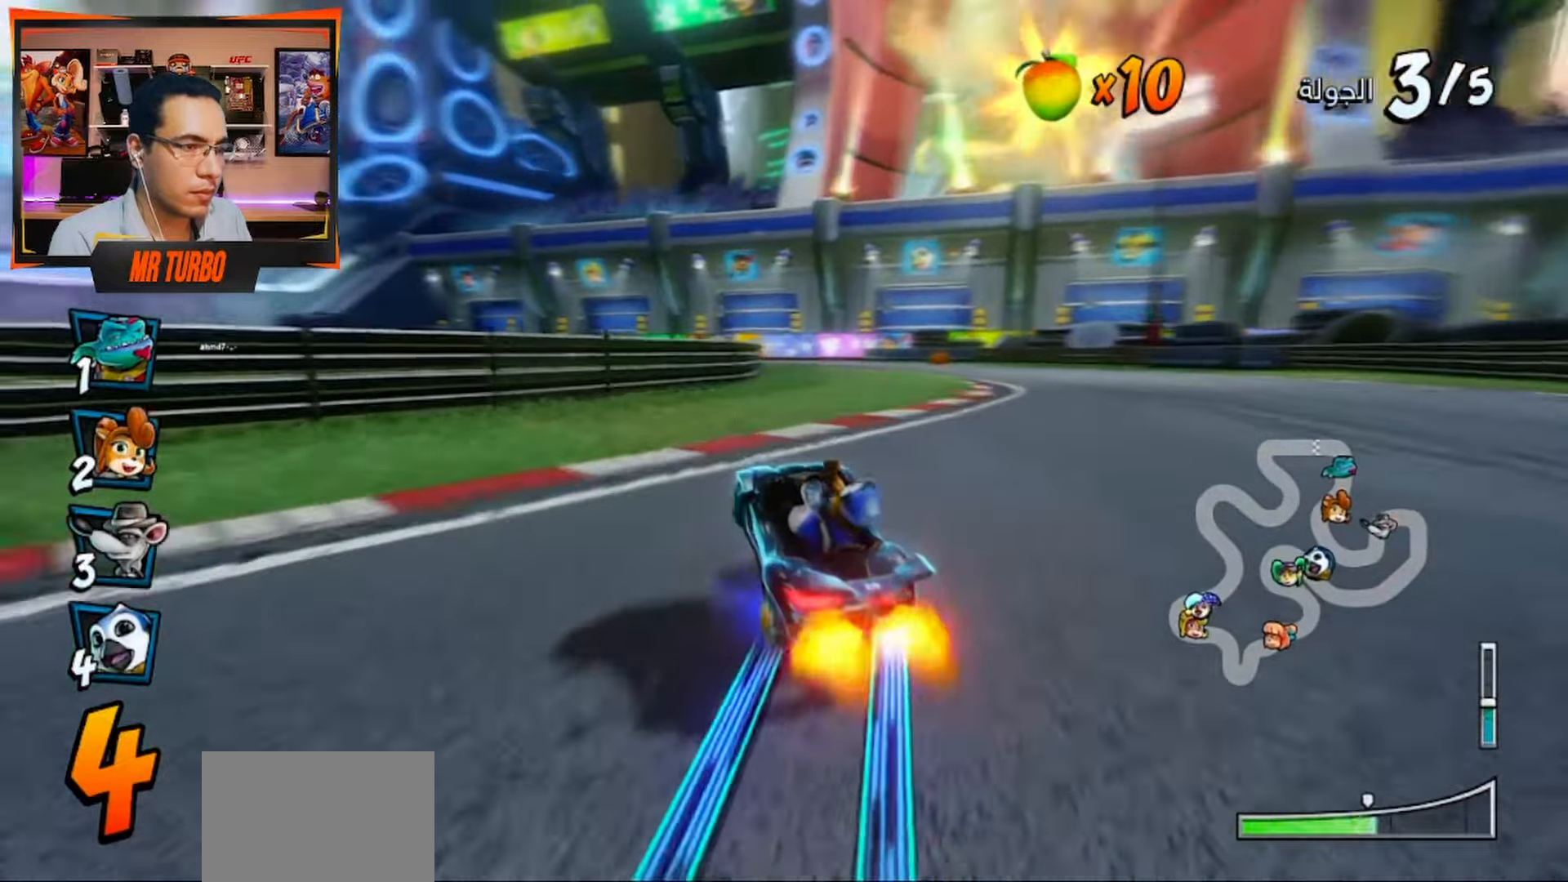
{"buttons": ["CROSS"], "left_stick": "center", "right_stick": "center", "events": [[233, "L1", "down"], [300, "R1", "up"], [367, "L1", "up"], [367, "R1", "down"], [483, "DPAD_RIGHT", "up"], [483, "R1", "up"]]}
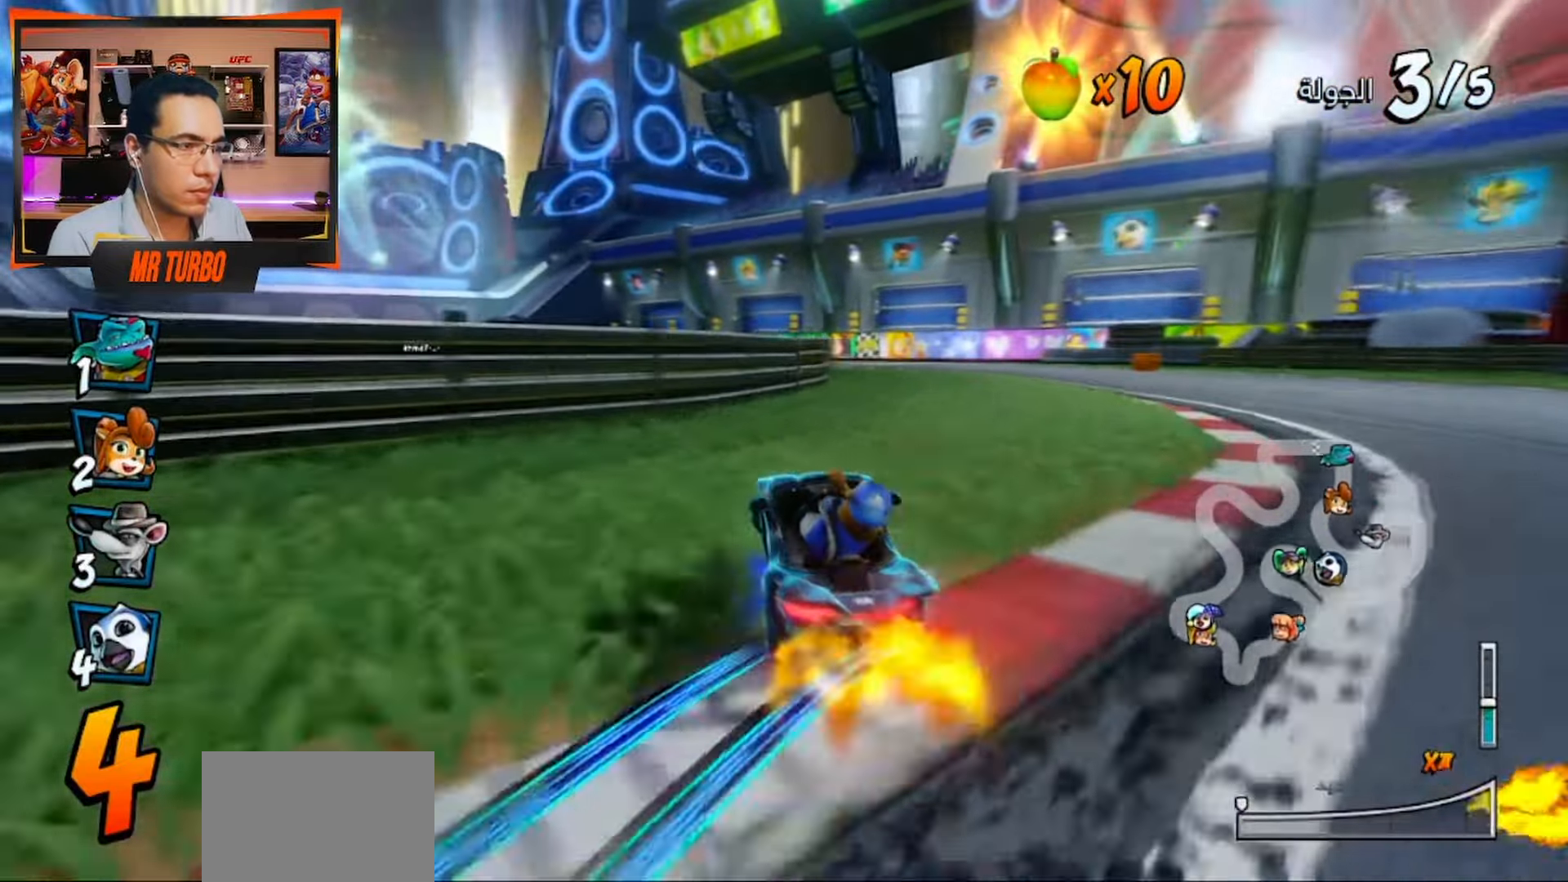
{"buttons": ["CROSS", "R1"], "left_stick": "center", "right_stick": "center", "events": [[133, "R1", "down"], [167, "DPAD_LEFT", "down"], [400, "DPAD_LEFT", "up"]]}
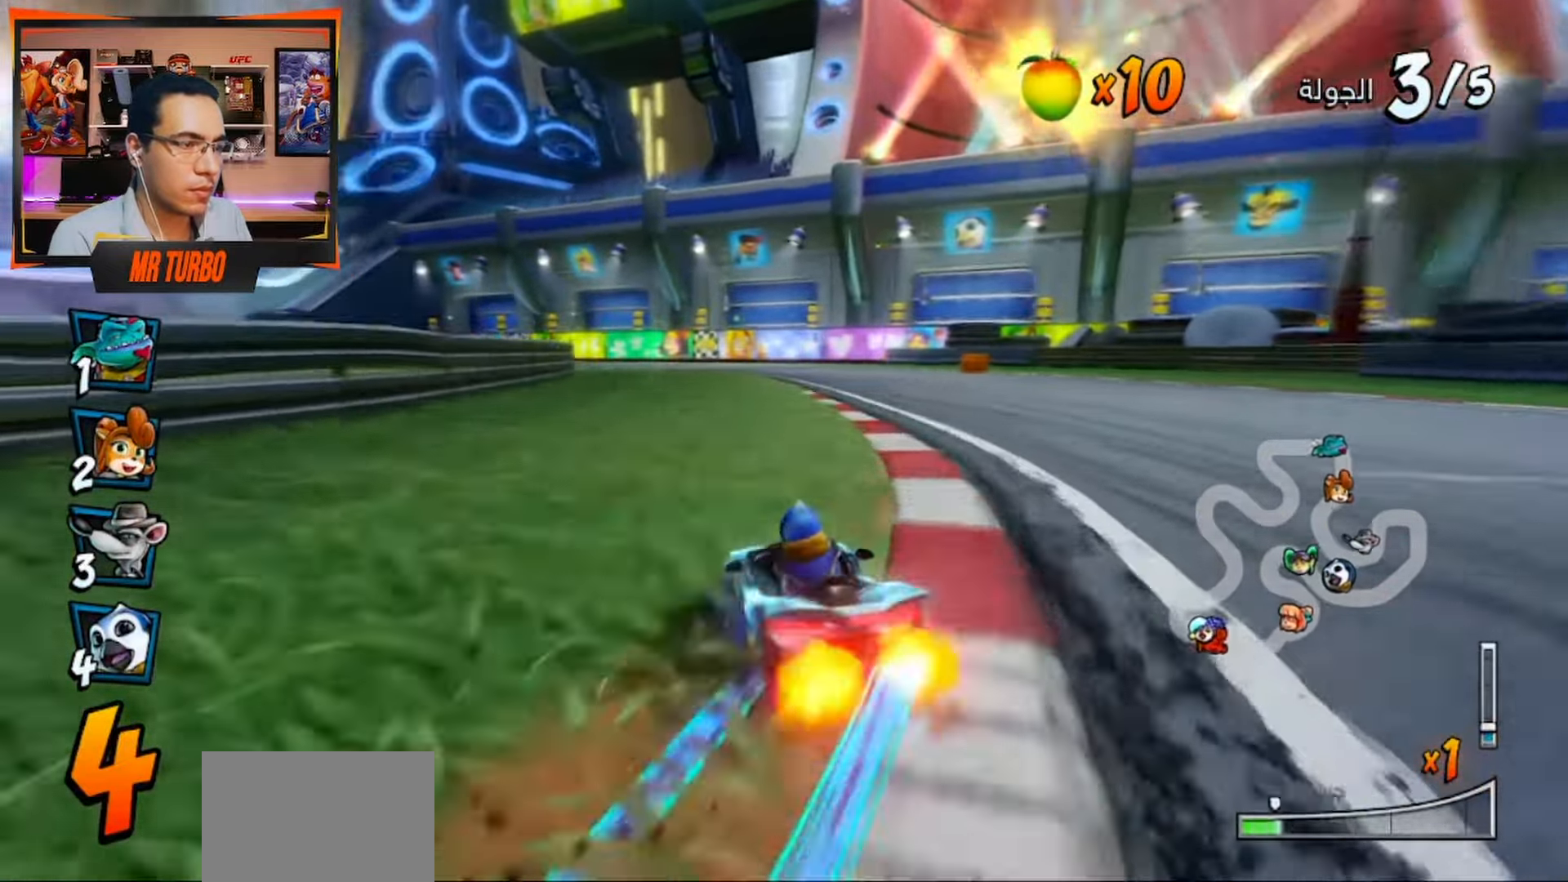
{"buttons": ["CROSS", "R1", "DPAD_LEFT"], "left_stick": "center", "right_stick": "center", "events": [[383, "DPAD_LEFT", "down"]]}
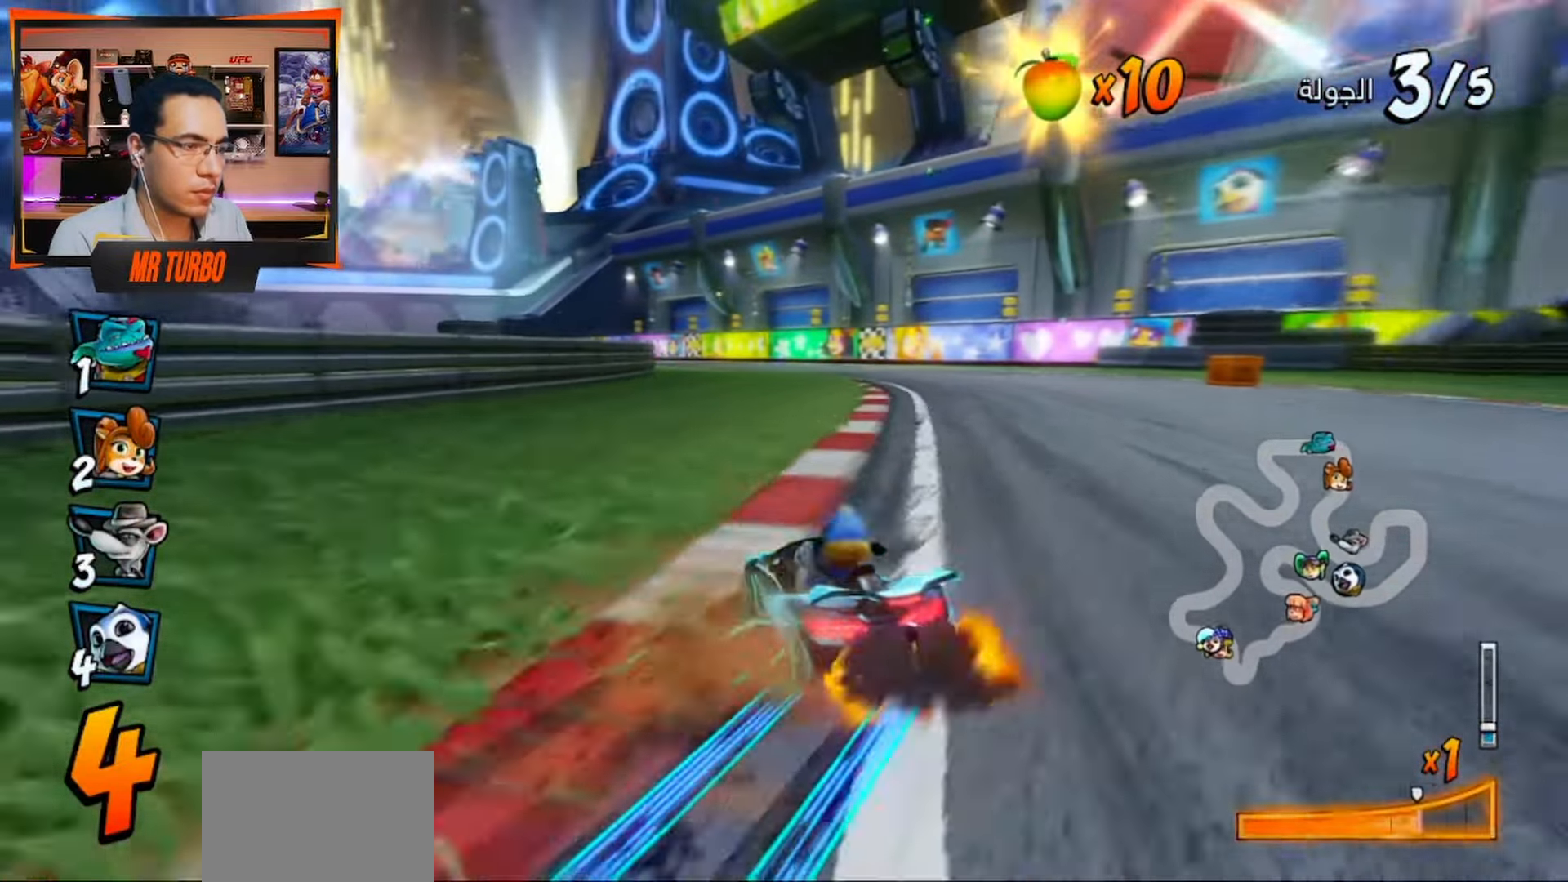
{"buttons": ["CROSS", "R1", "DPAD_LEFT"], "left_stick": "center", "right_stick": "center", "events": [[33, "DPAD_LEFT", "up"], [117, "L1", "down"], [300, "L1", "up"], [383, "DPAD_LEFT", "down"]]}
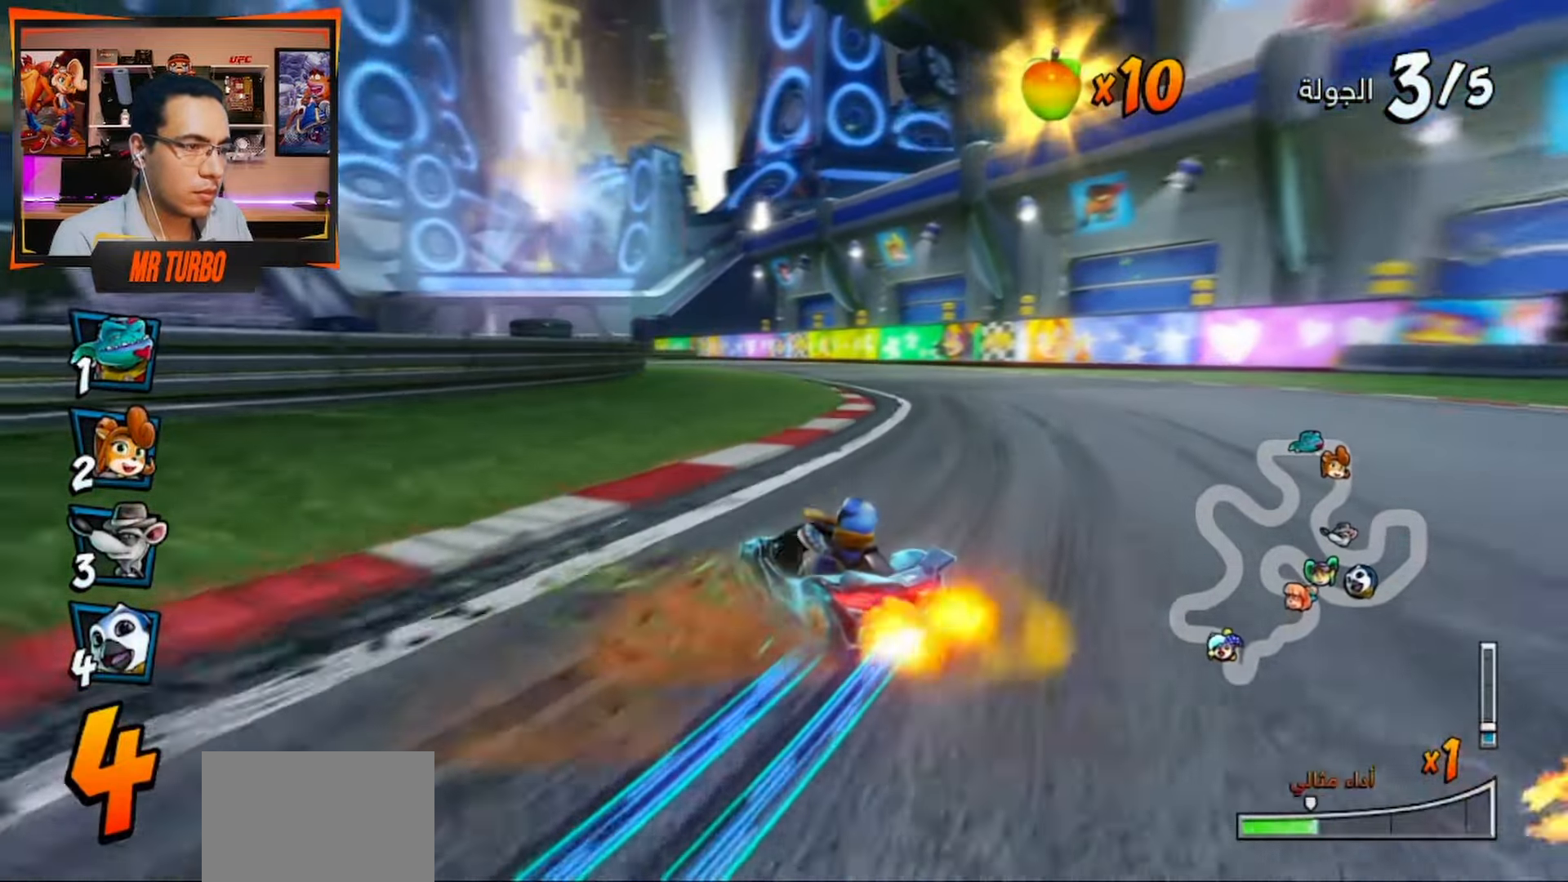
{"buttons": ["CROSS", "R1"], "left_stick": "center", "right_stick": "center", "events": [[17, "DPAD_LEFT", "up"], [183, "DPAD_LEFT", "down"], [433, "DPAD_LEFT", "up"]]}
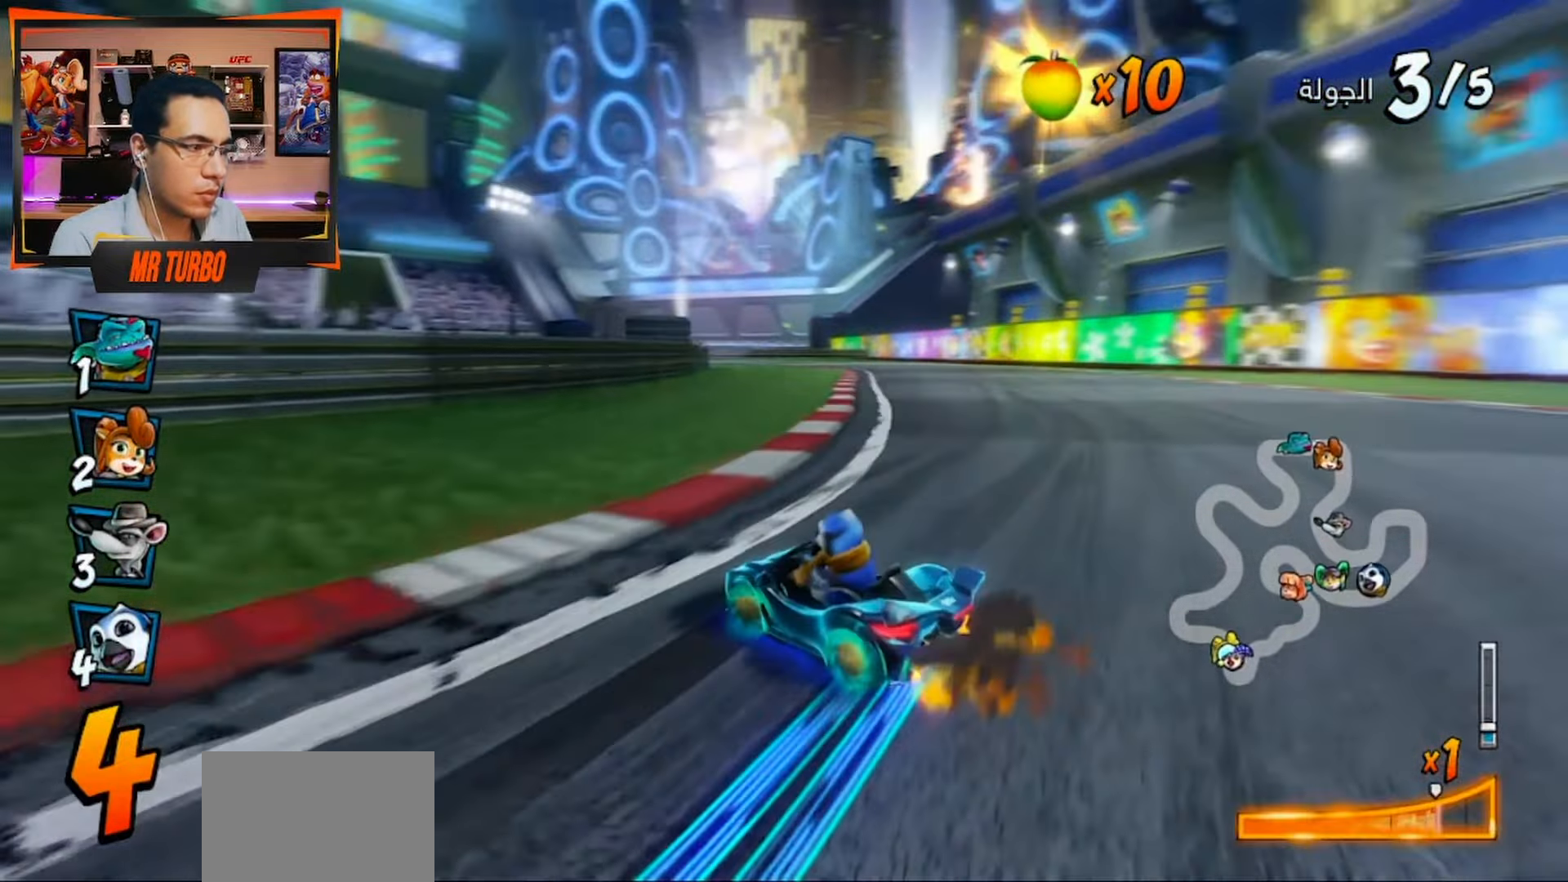
{"buttons": ["CROSS", "R1"], "left_stick": "center", "right_stick": "center", "events": [[50, "L1", "down"], [217, "L1", "up"]]}
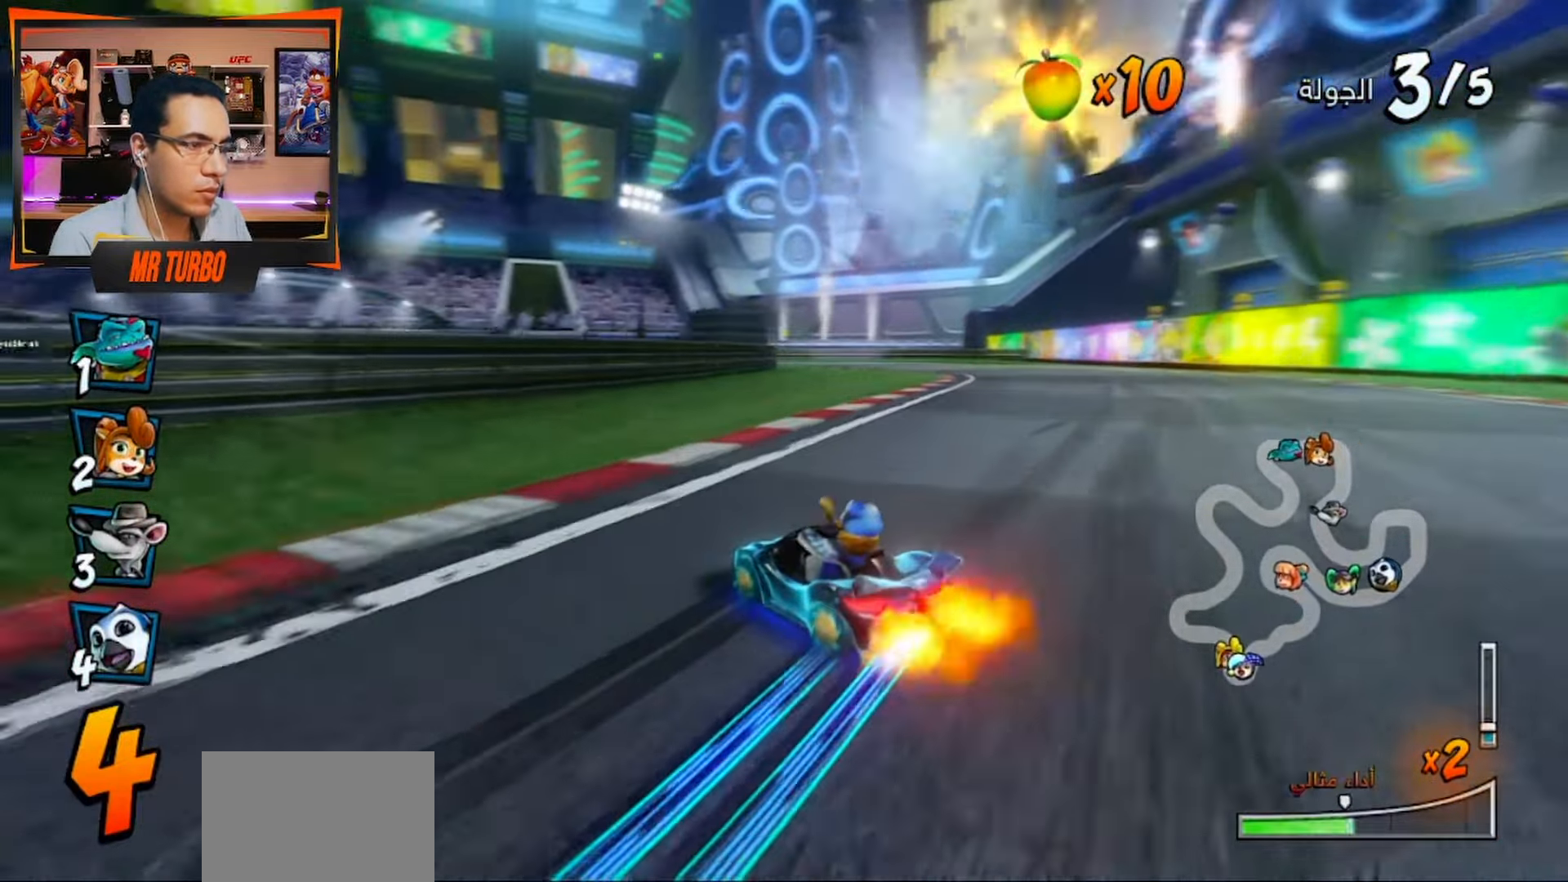
{"buttons": ["CROSS", "L1"], "left_stick": "center", "right_stick": "center", "events": [[383, "L1", "down"], [467, "R1", "up"]]}
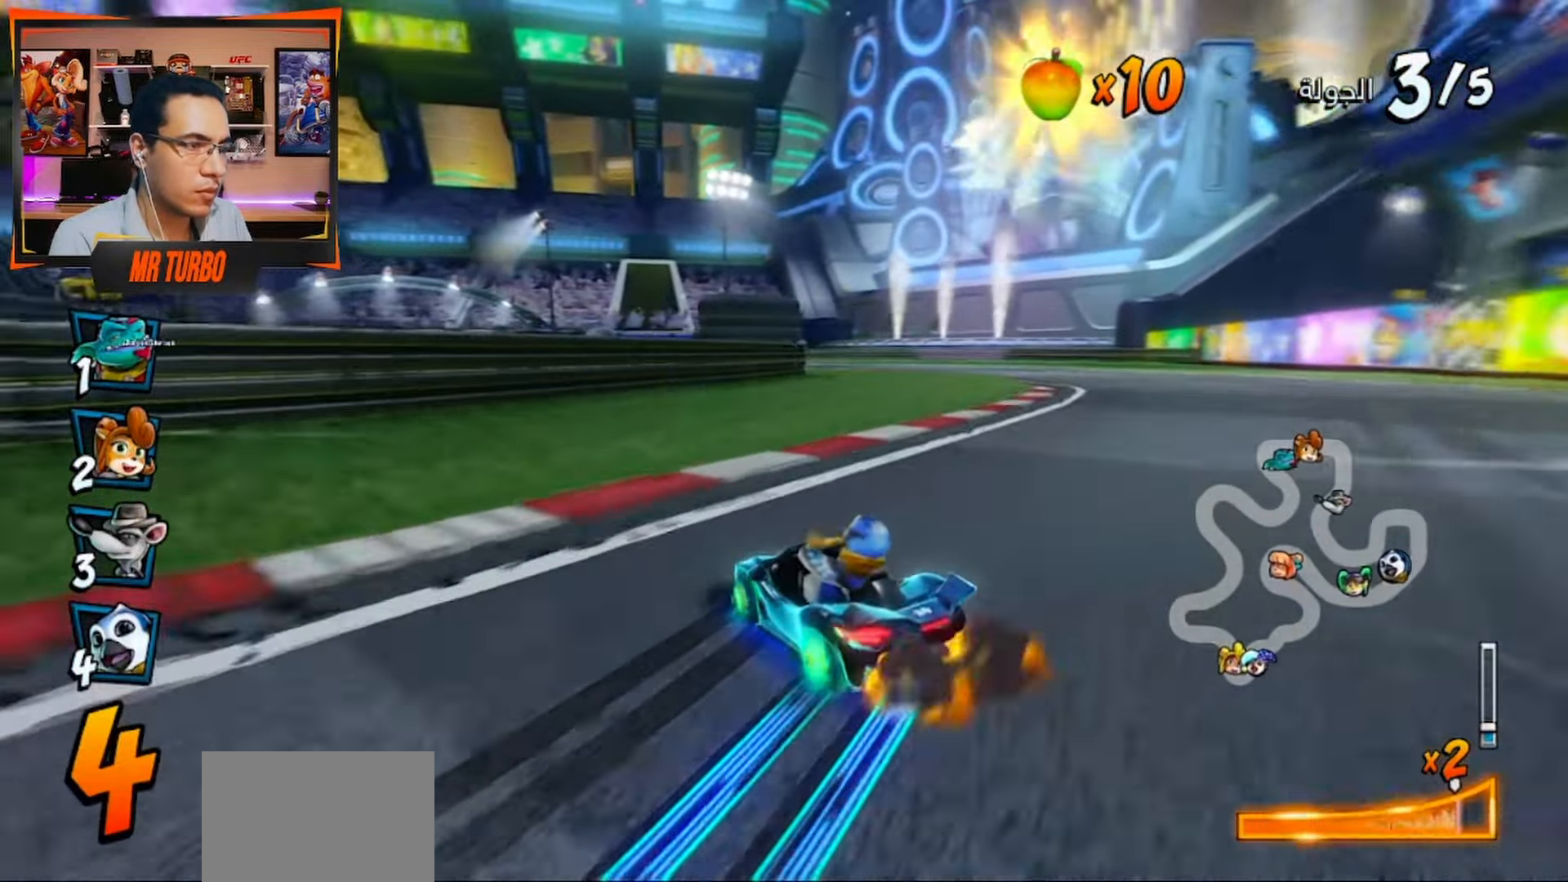
{"buttons": ["CROSS", "R1", "DPAD_LEFT"], "left_stick": "center", "right_stick": "center", "events": [[17, "L1", "up"], [50, "DPAD_RIGHT", "down"], [83, "R1", "down"], [183, "DPAD_RIGHT", "up"], [217, "R1", "up"], [383, "R1", "down"], [417, "DPAD_LEFT", "down"]]}
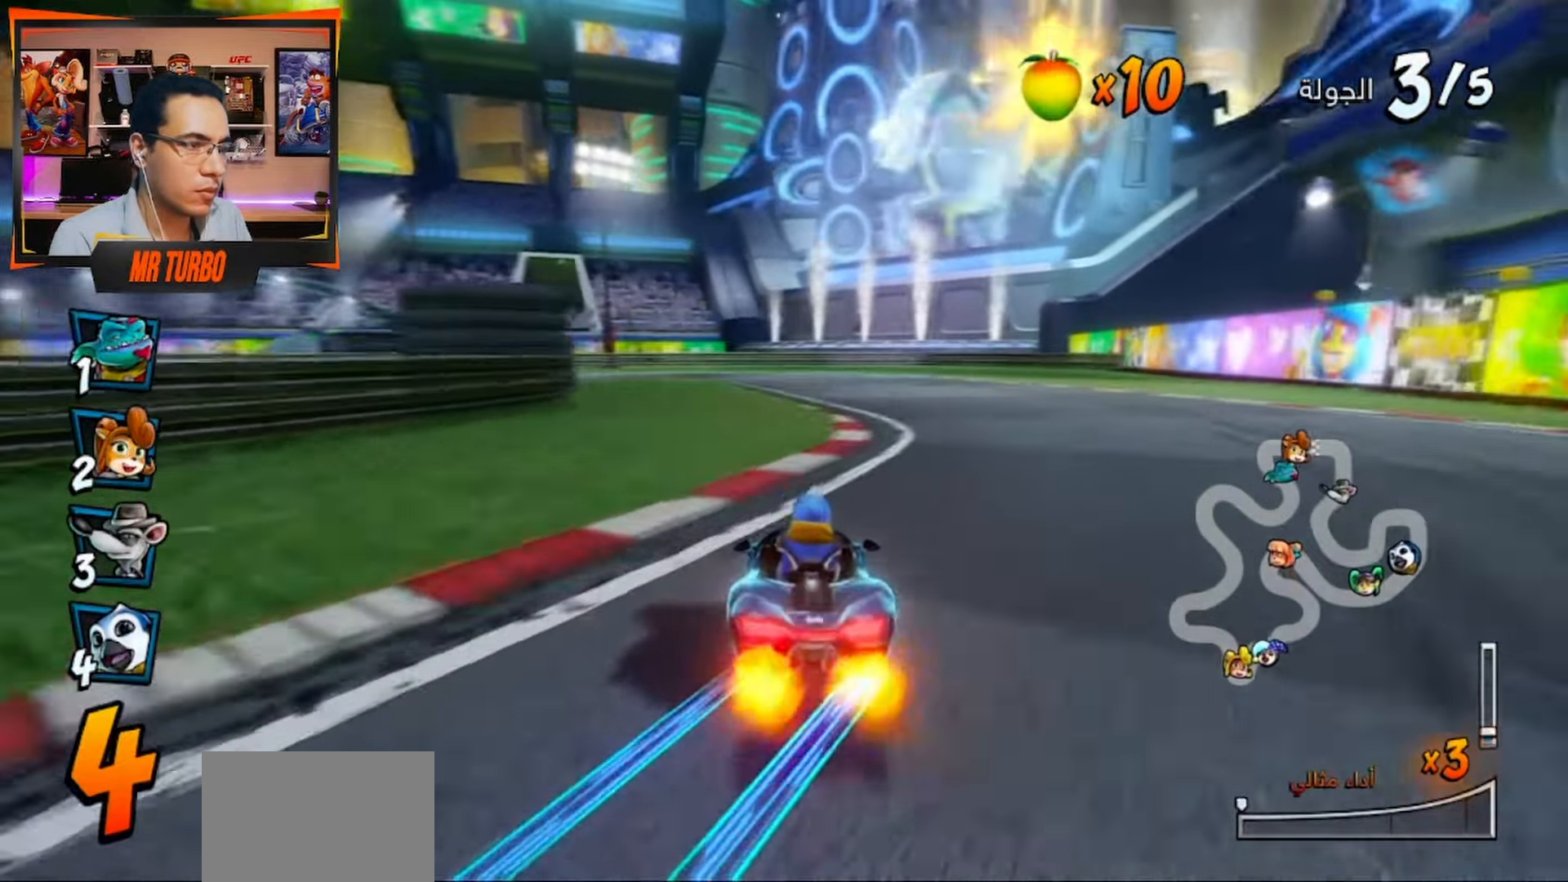
{"buttons": ["CROSS", "R1", "DPAD_DOWN", "DPAD_LEFT"], "left_stick": "center", "right_stick": "center", "events": [[33, "DPAD_DOWN", "down"], [167, "DPAD_DOWN", "up"], [200, "DPAD_LEFT", "up"], [283, "DPAD_LEFT", "down"], [350, "DPAD_DOWN", "down"]]}
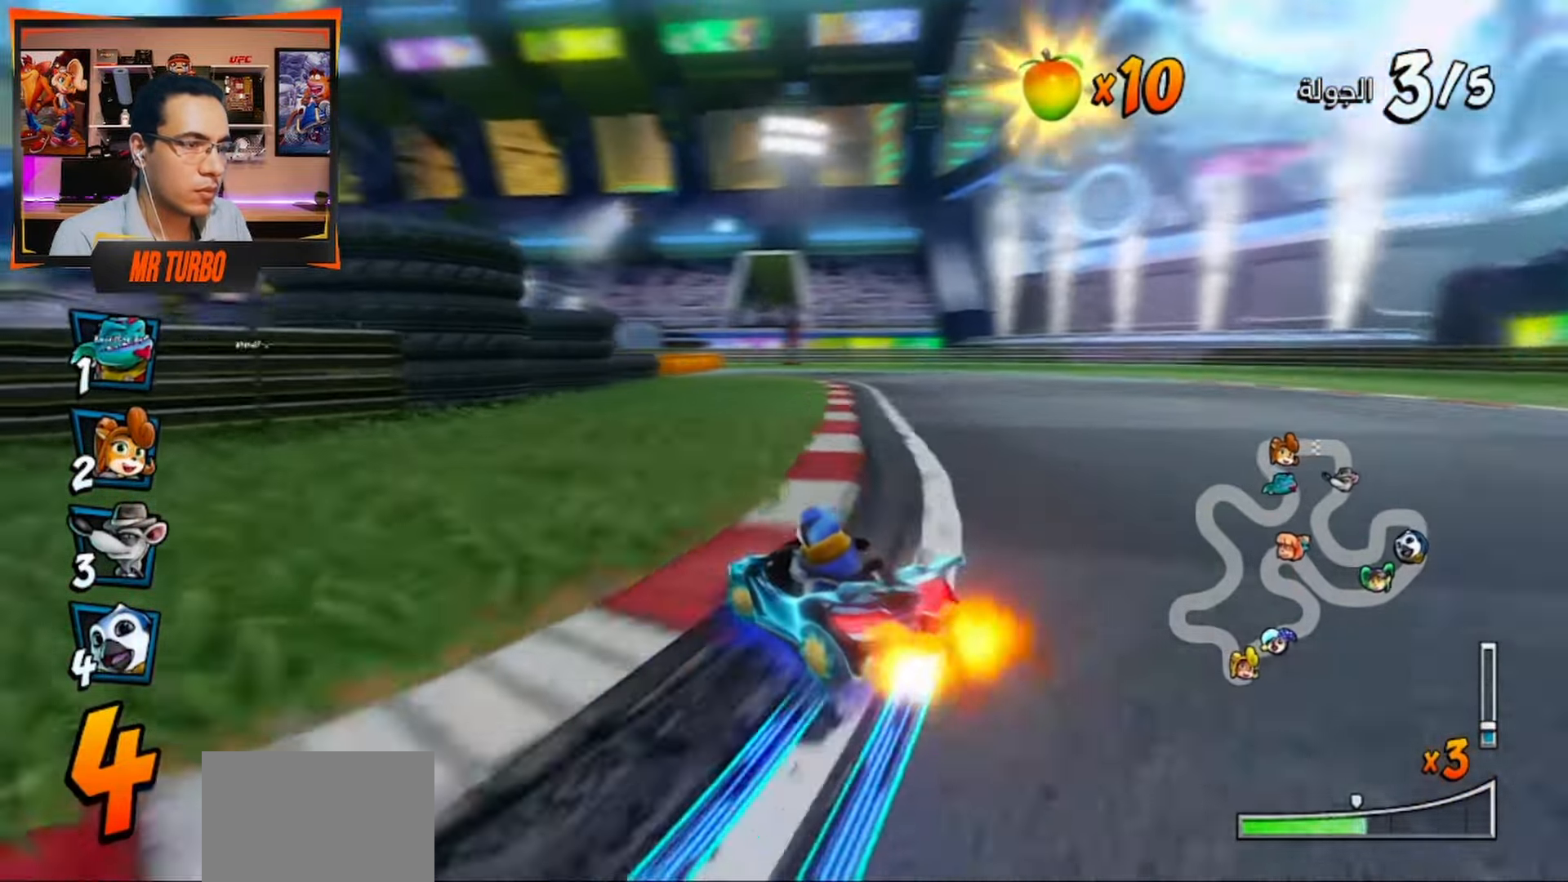
{"buttons": ["CROSS", "R1", "DPAD_DOWN", "DPAD_LEFT"], "left_stick": "center", "right_stick": "center", "events": [[283, "L1", "down"], [433, "L1", "up"]]}